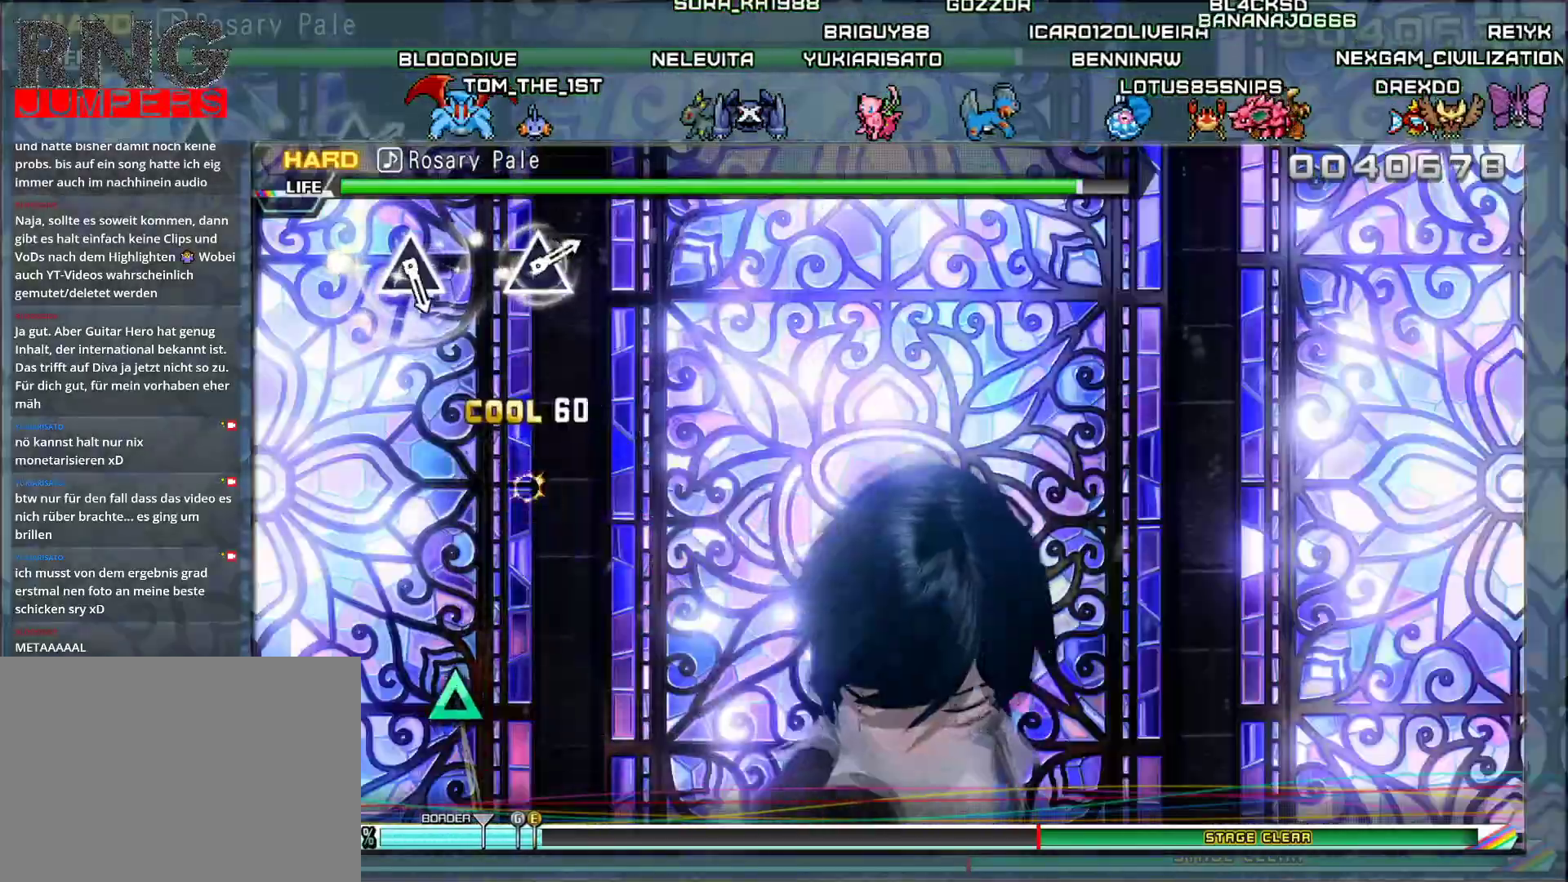
Gameplay with a controller (PlayStation layout); each line is a JSON object with the inputs held at the frame after it. "events" lists button and stick changes between this image and that frame as [ms after this image, input, new state], when the widget could be followed in between. Not read: left_stick right_stick.
{"buttons": [], "events": [[34, "SQUARE", "up"]]}
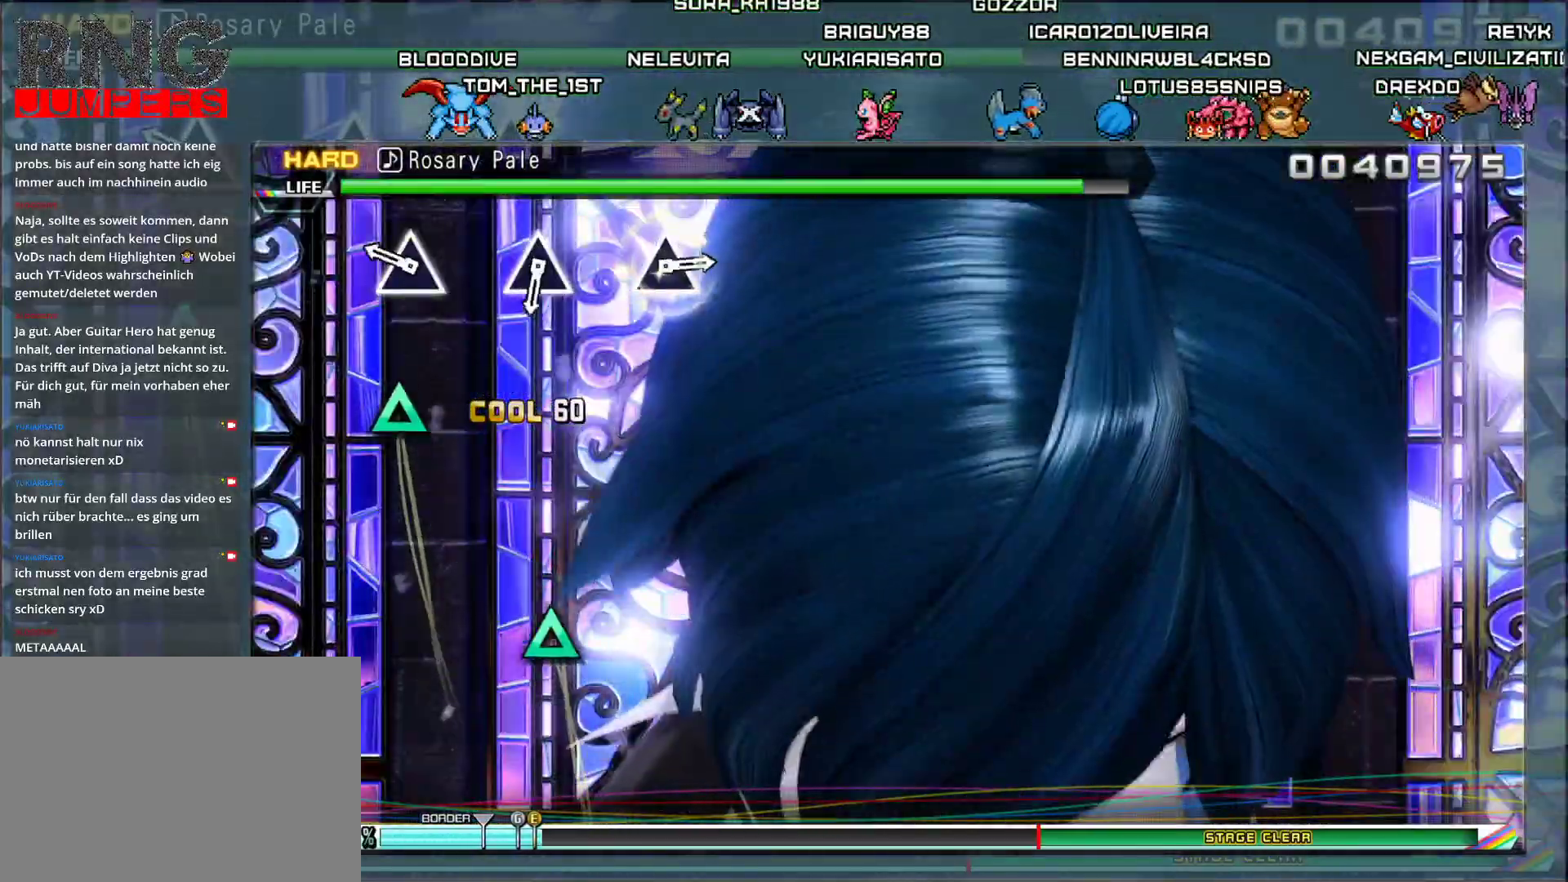
{"buttons": [], "events": [[217, "TRIANGLE", "down"], [334, "TRIANGLE", "up"]]}
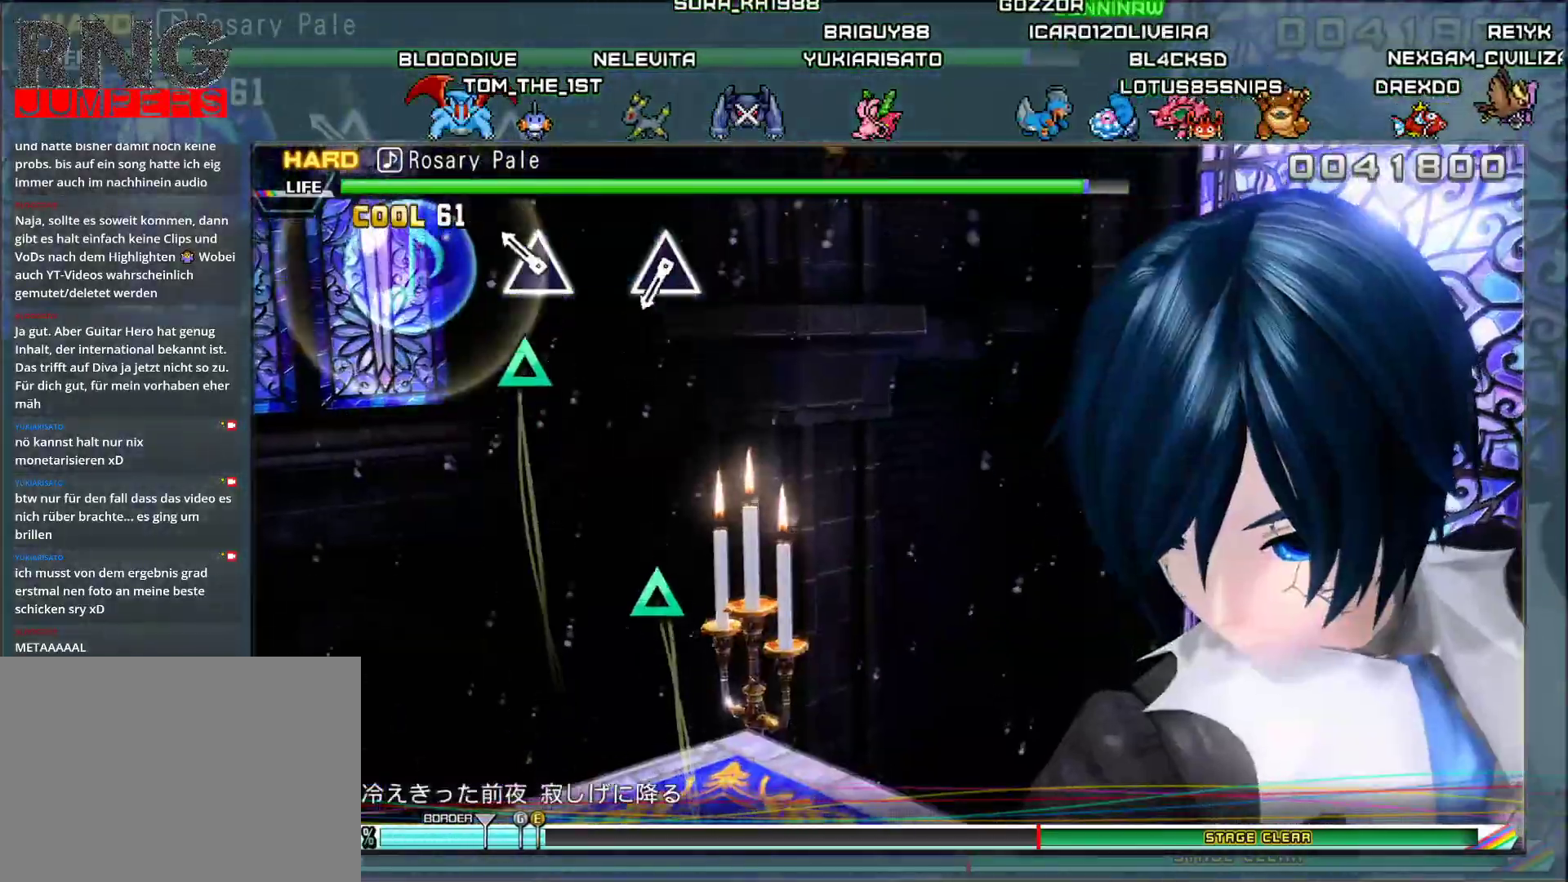
{"buttons": [], "events": [[134, "TRIANGLE", "down"], [251, "TRIANGLE", "up"]]}
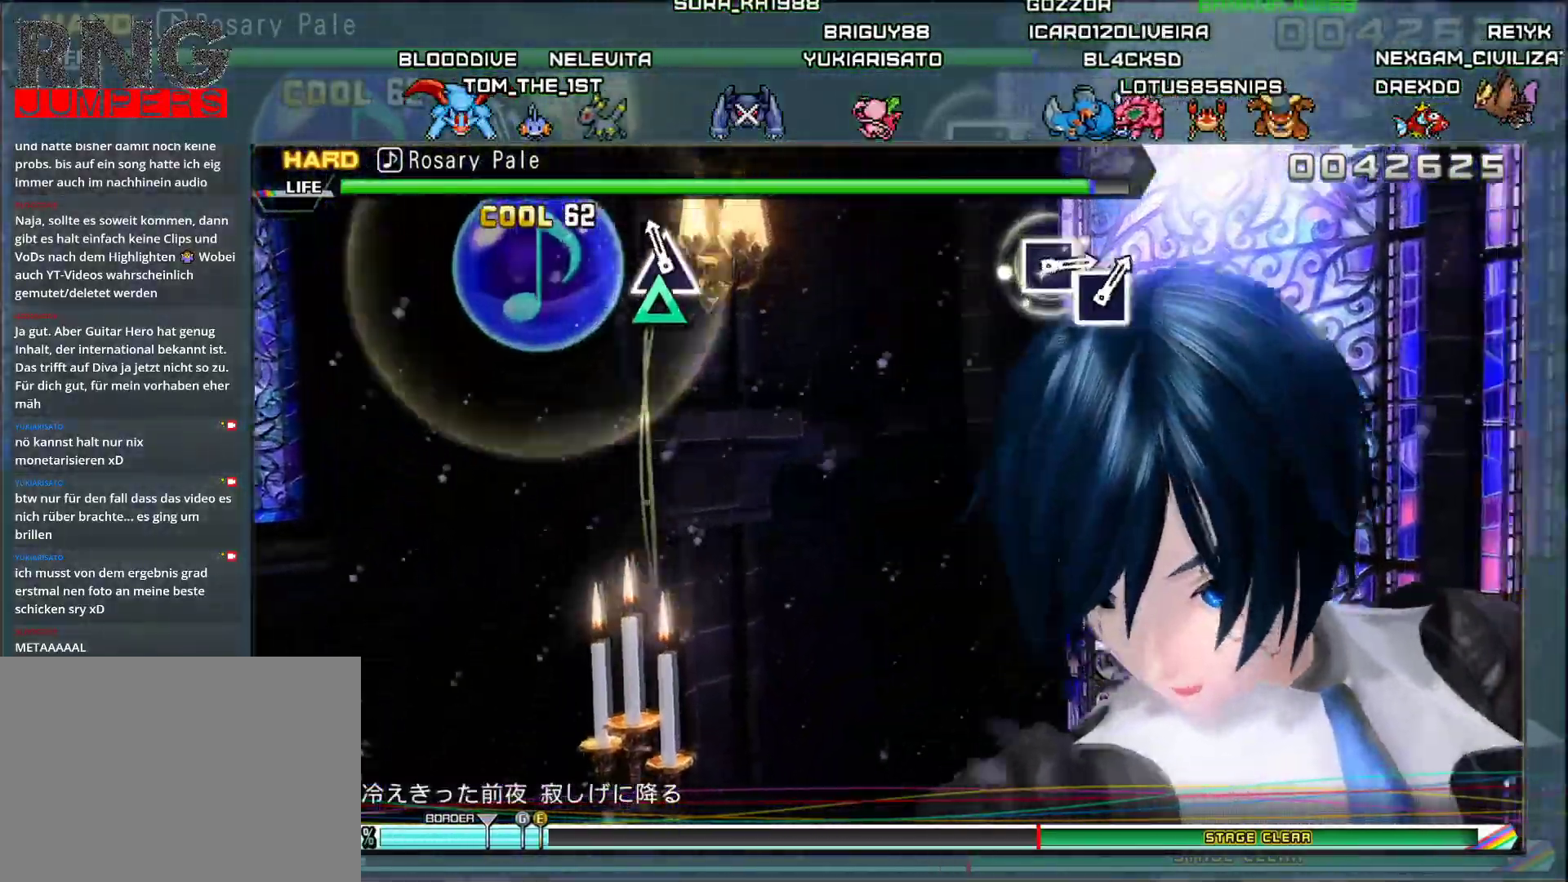
{"buttons": [], "events": [[50, "TRIANGLE", "down"], [150, "TRIANGLE", "up"]]}
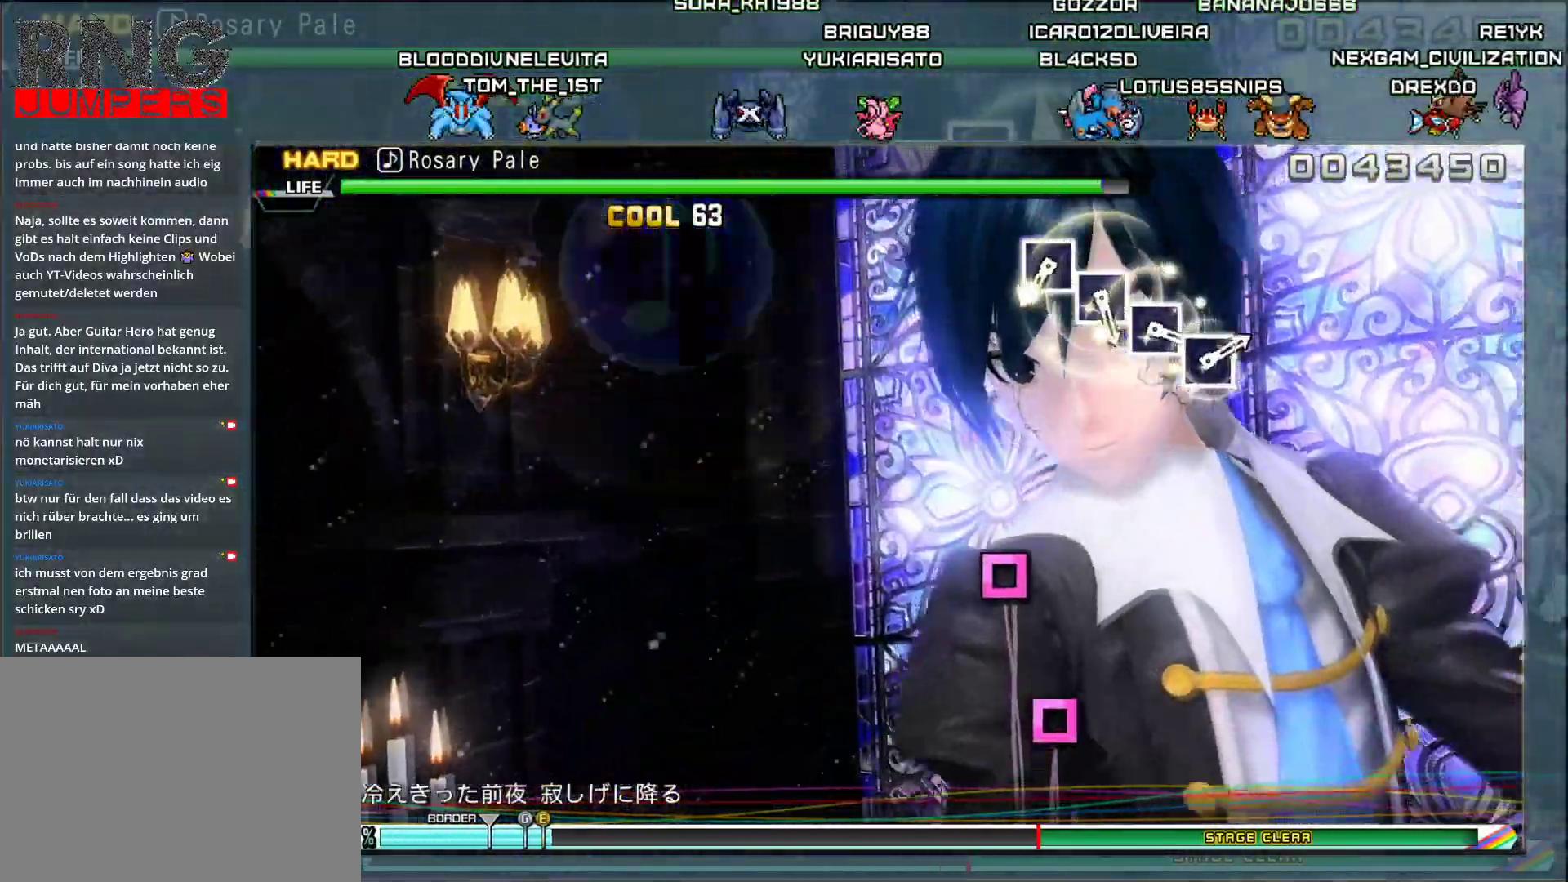
{"buttons": ["SQUARE"], "events": [[501, "SQUARE", "down"]]}
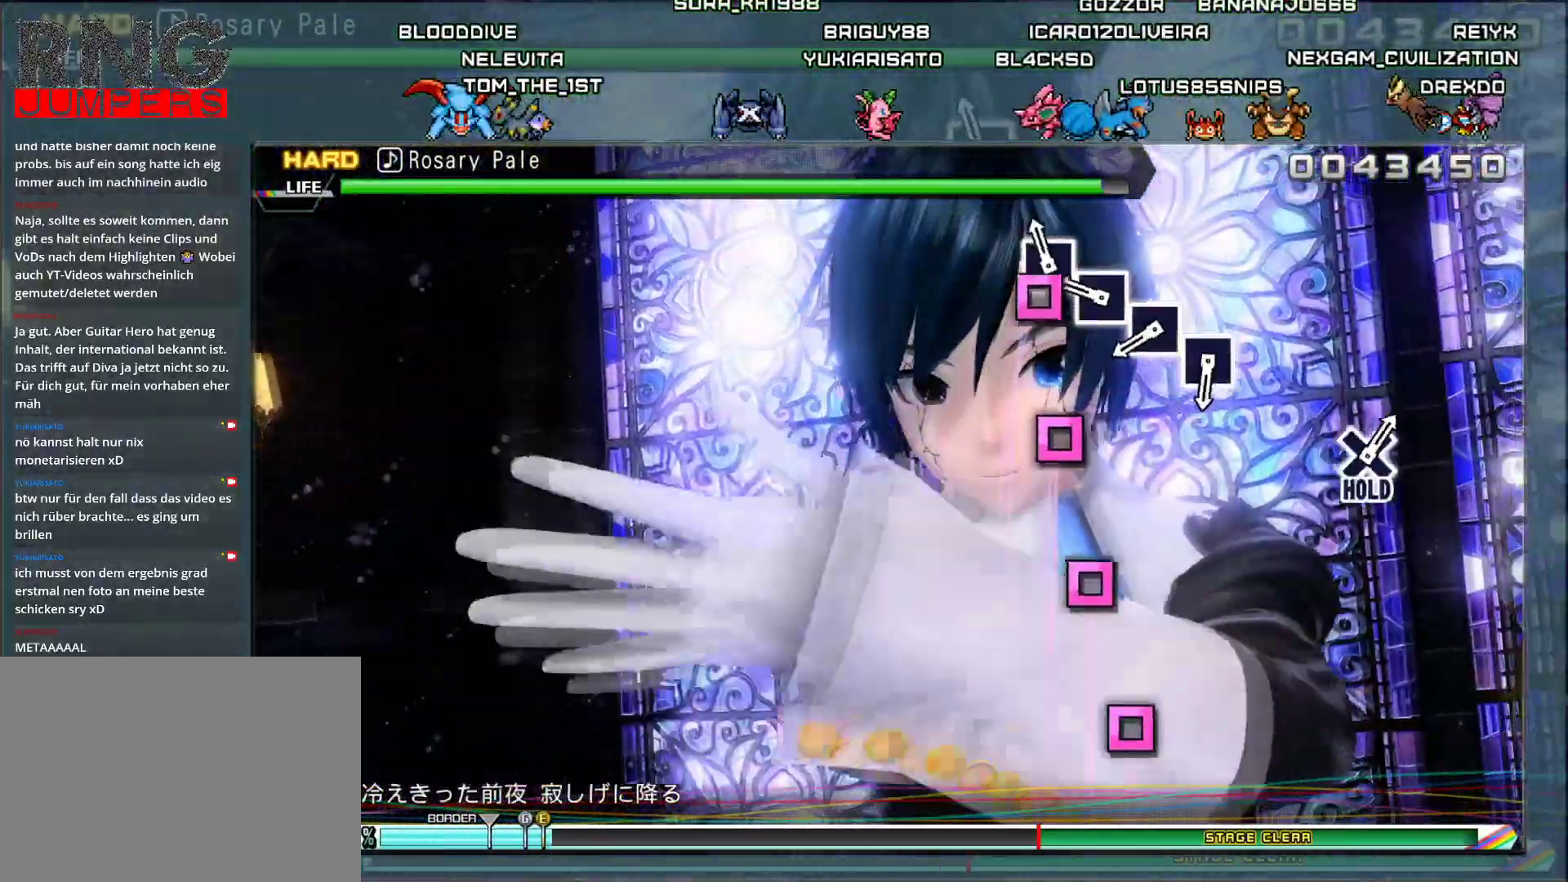
{"buttons": ["SQUARE"], "events": [[100, "SQUARE", "up"], [217, "SQUARE", "down"], [317, "SQUARE", "up"], [417, "SQUARE", "down"]]}
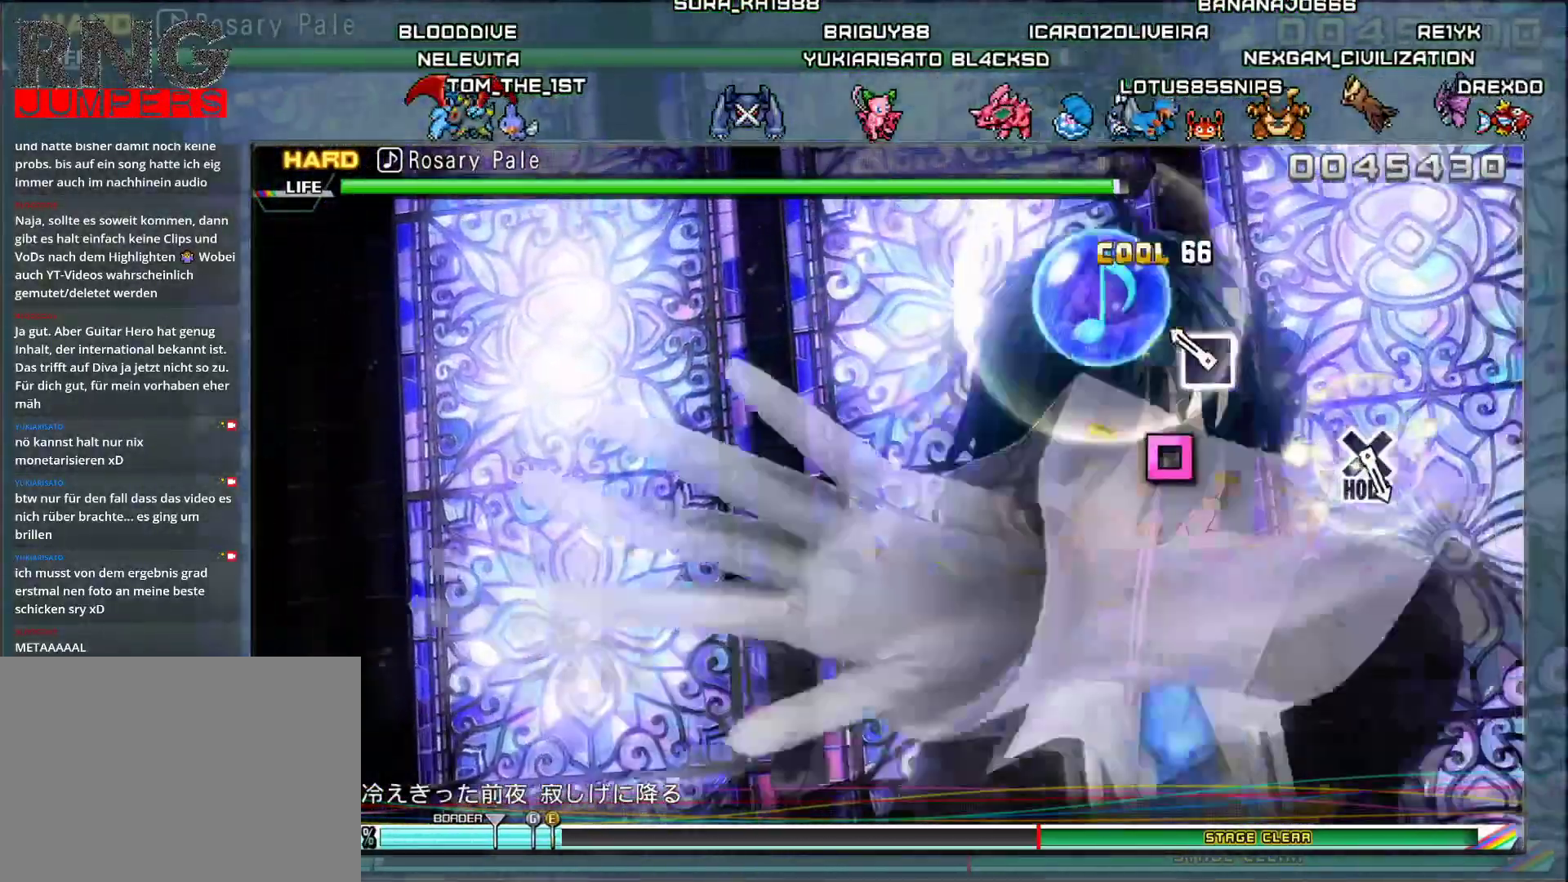
{"buttons": [], "events": [[51, "SQUARE", "up"], [134, "SQUARE", "down"], [234, "SQUARE", "up"]]}
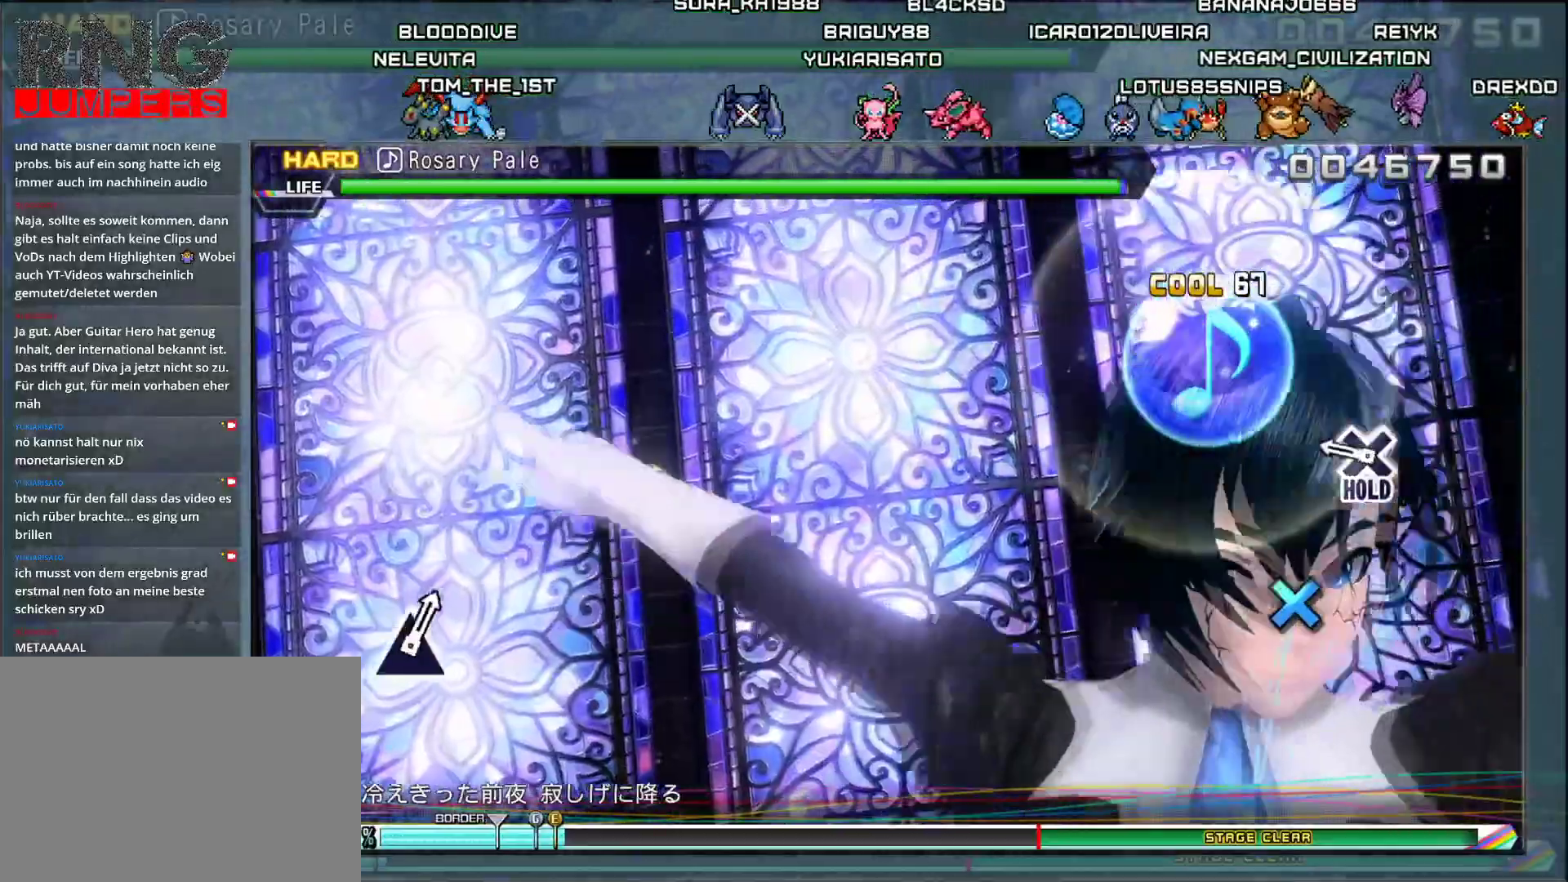
{"buttons": ["DPAD_DOWN"], "events": [[234, "DPAD_DOWN", "down"]]}
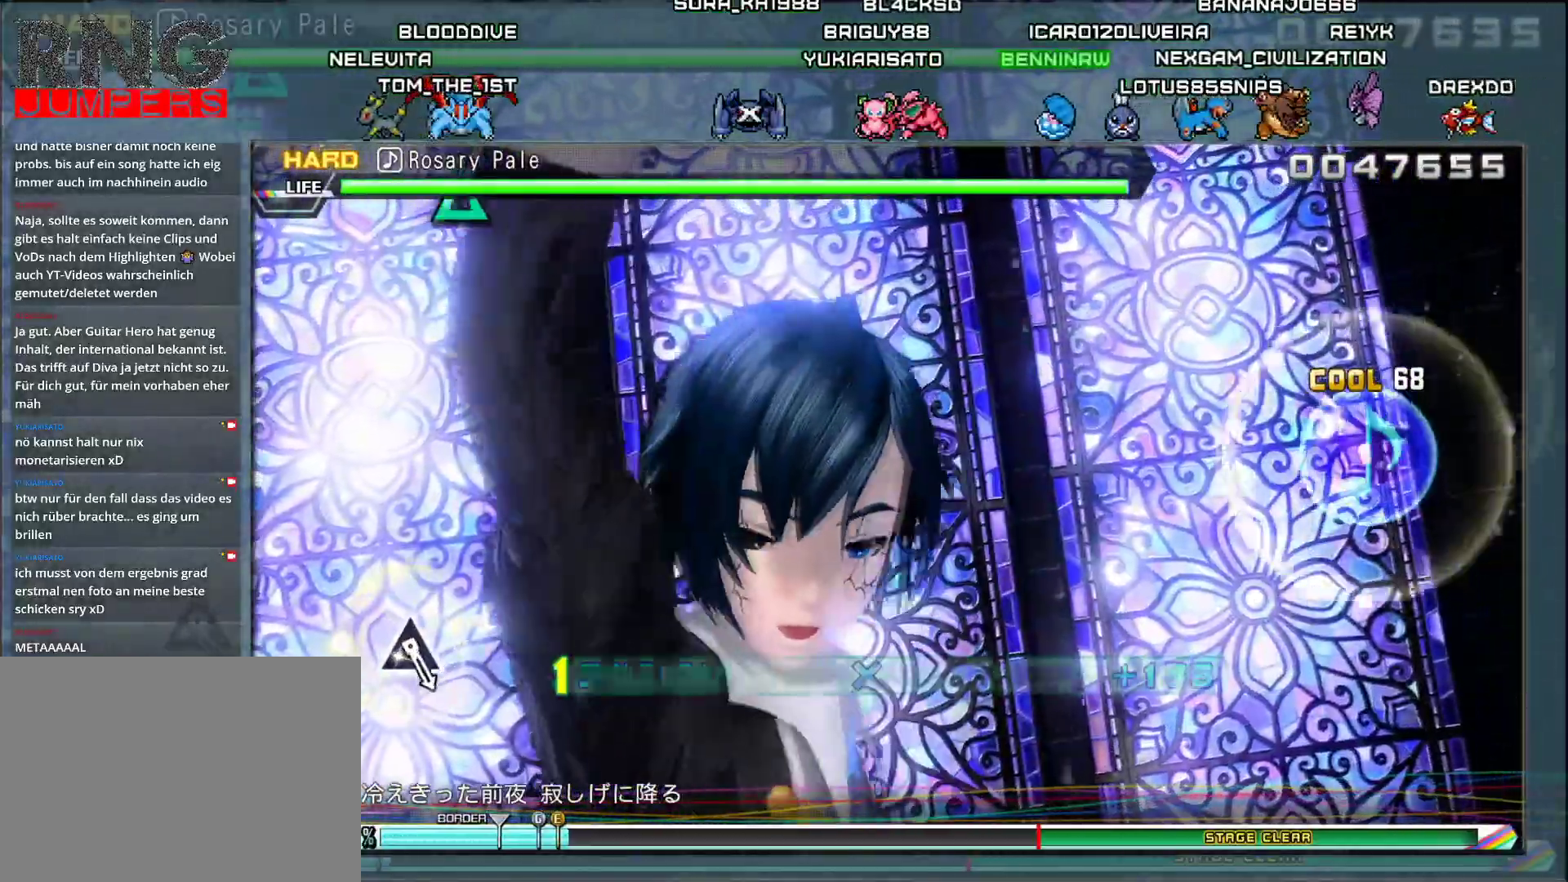
{"buttons": ["DPAD_DOWN"], "events": []}
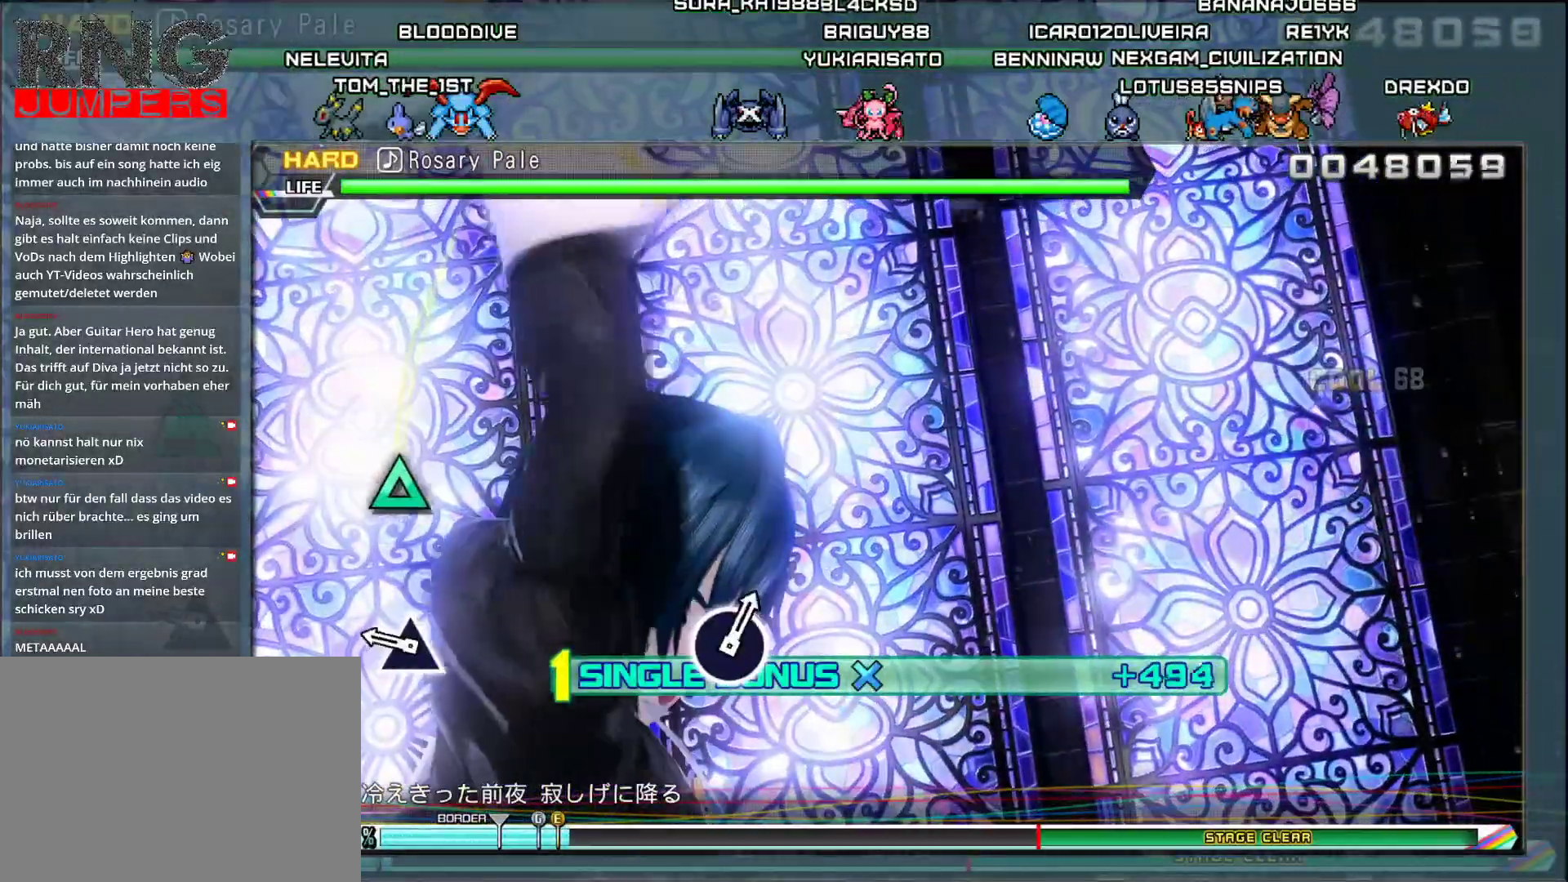
{"buttons": ["DPAD_DOWN"], "events": [[250, "TRIANGLE", "down"], [384, "TRIANGLE", "up"]]}
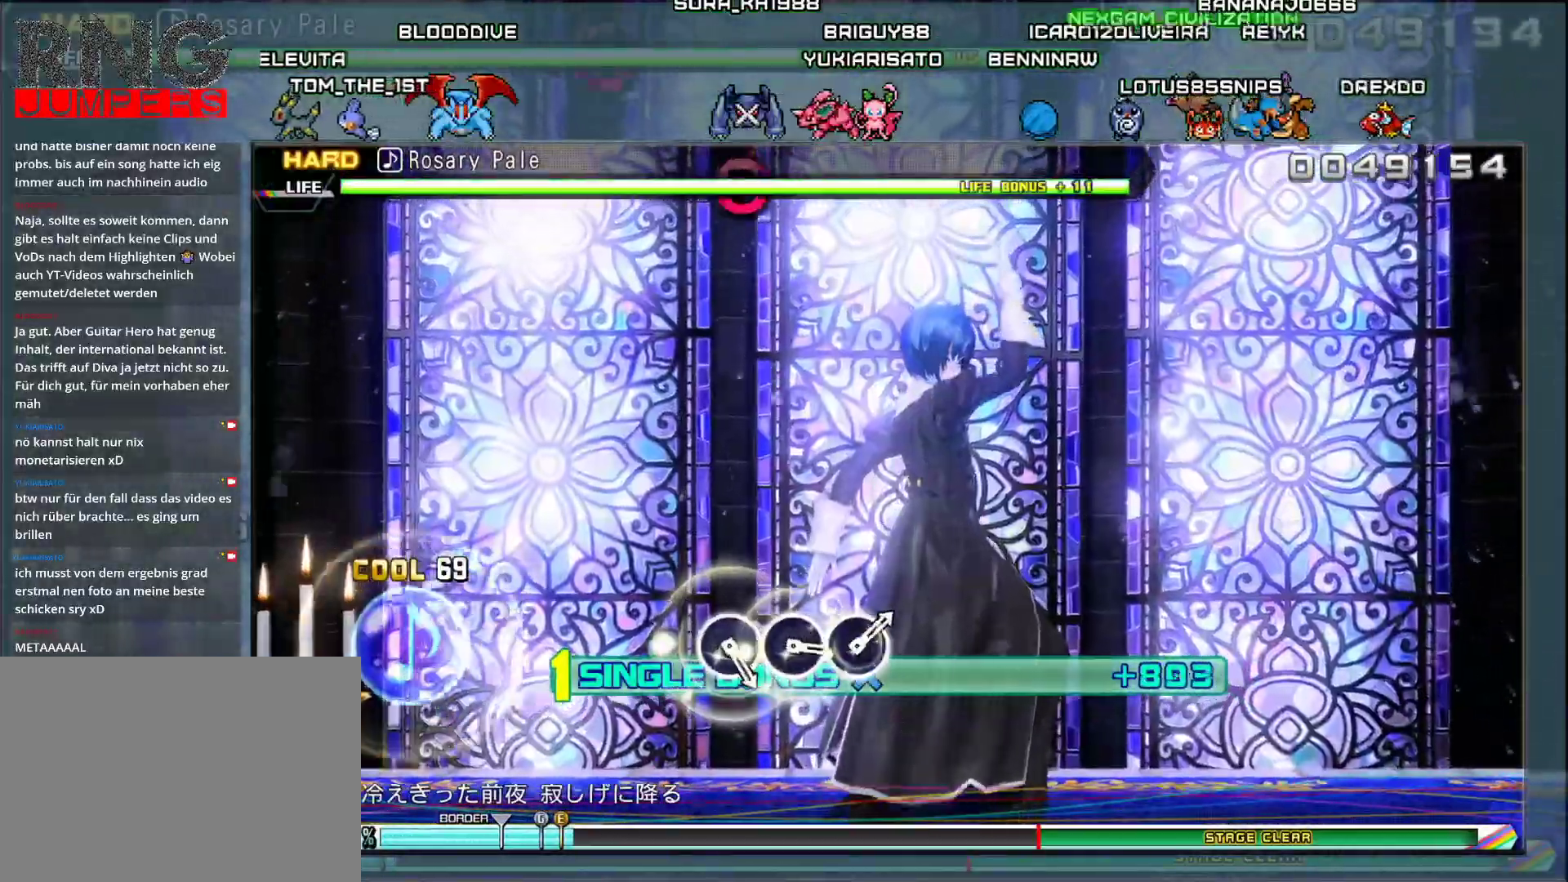
{"buttons": ["DPAD_DOWN"], "events": []}
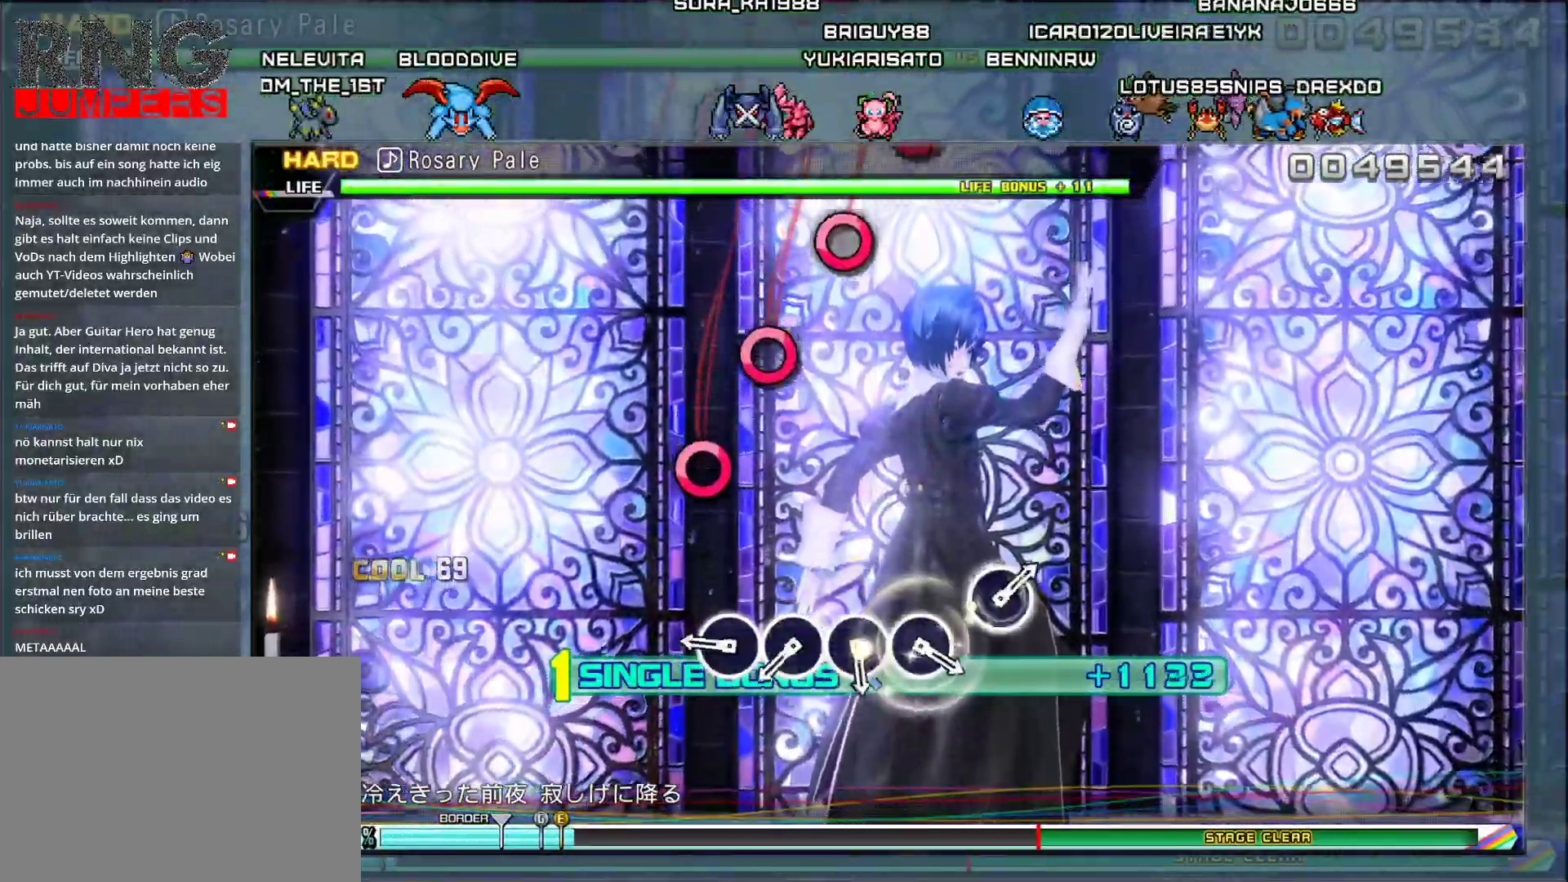
{"buttons": ["CIRCLE", "DPAD_DOWN"], "events": [[317, "CIRCLE", "down"], [400, "CIRCLE", "up"], [484, "CIRCLE", "down"]]}
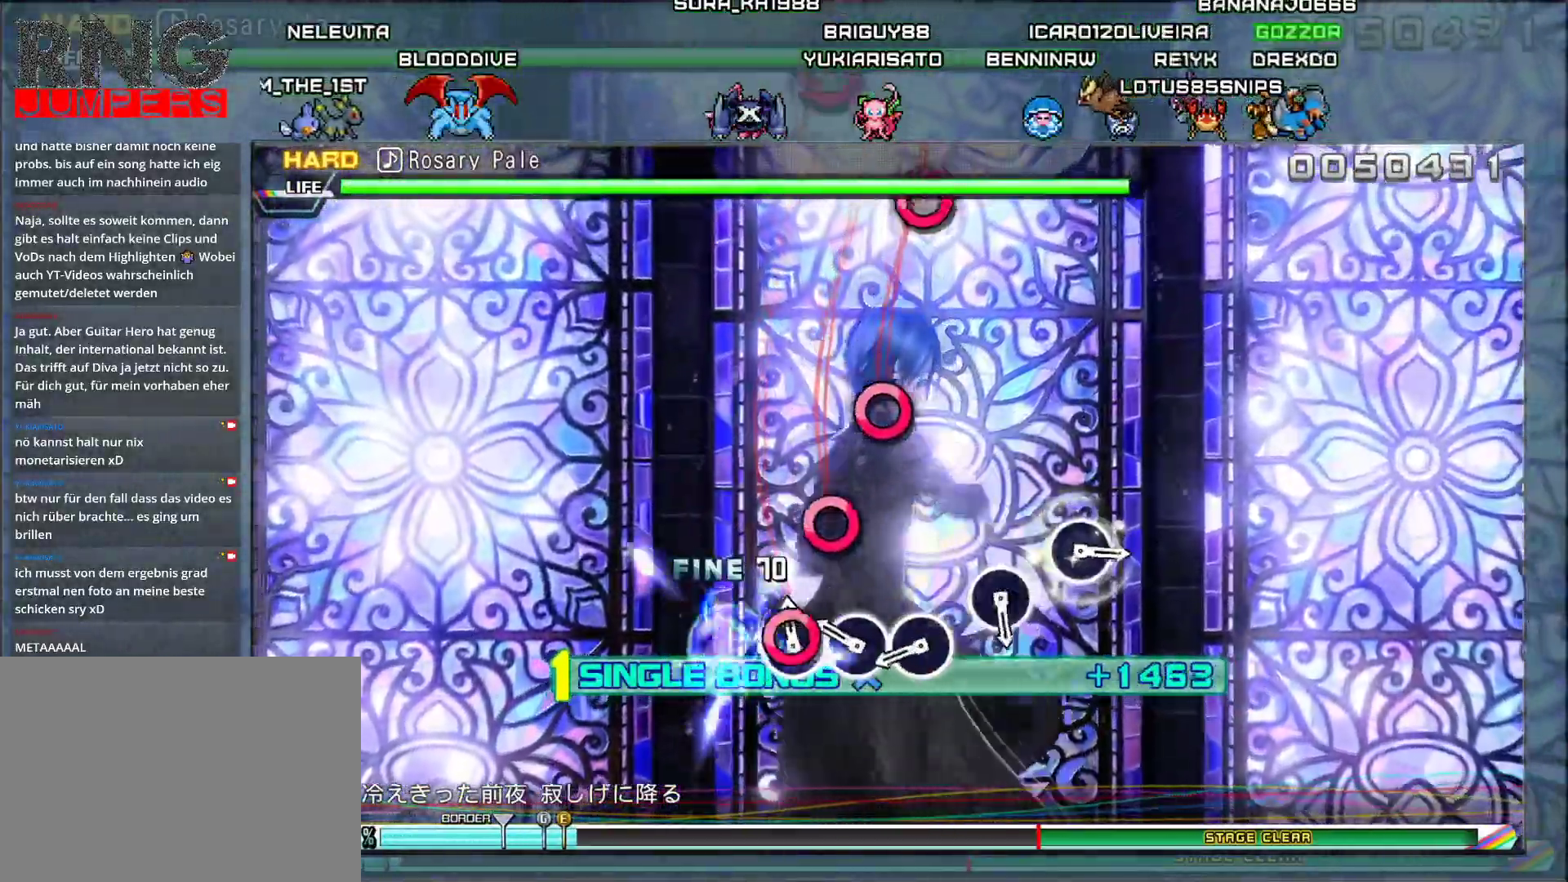
{"buttons": ["DPAD_DOWN"], "events": [[101, "CIRCLE", "up"], [184, "CIRCLE", "down"], [301, "CIRCLE", "up"], [384, "CIRCLE", "down"], [501, "CIRCLE", "up"]]}
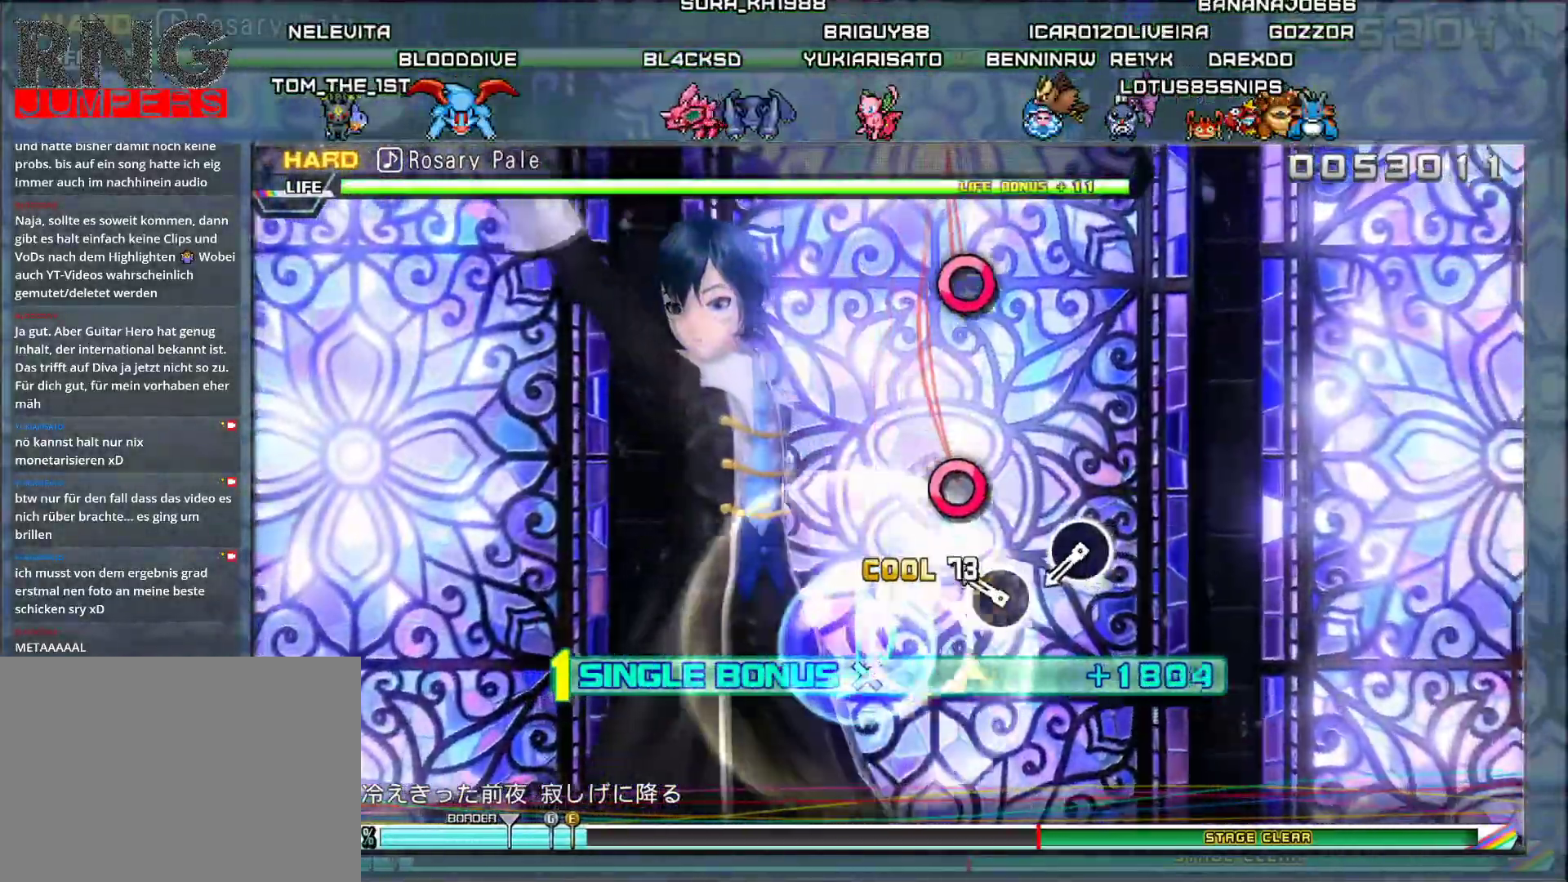
{"buttons": ["CIRCLE", "DPAD_DOWN"], "events": [[133, "CIRCLE", "down"], [267, "CIRCLE", "up"], [450, "CIRCLE", "down"]]}
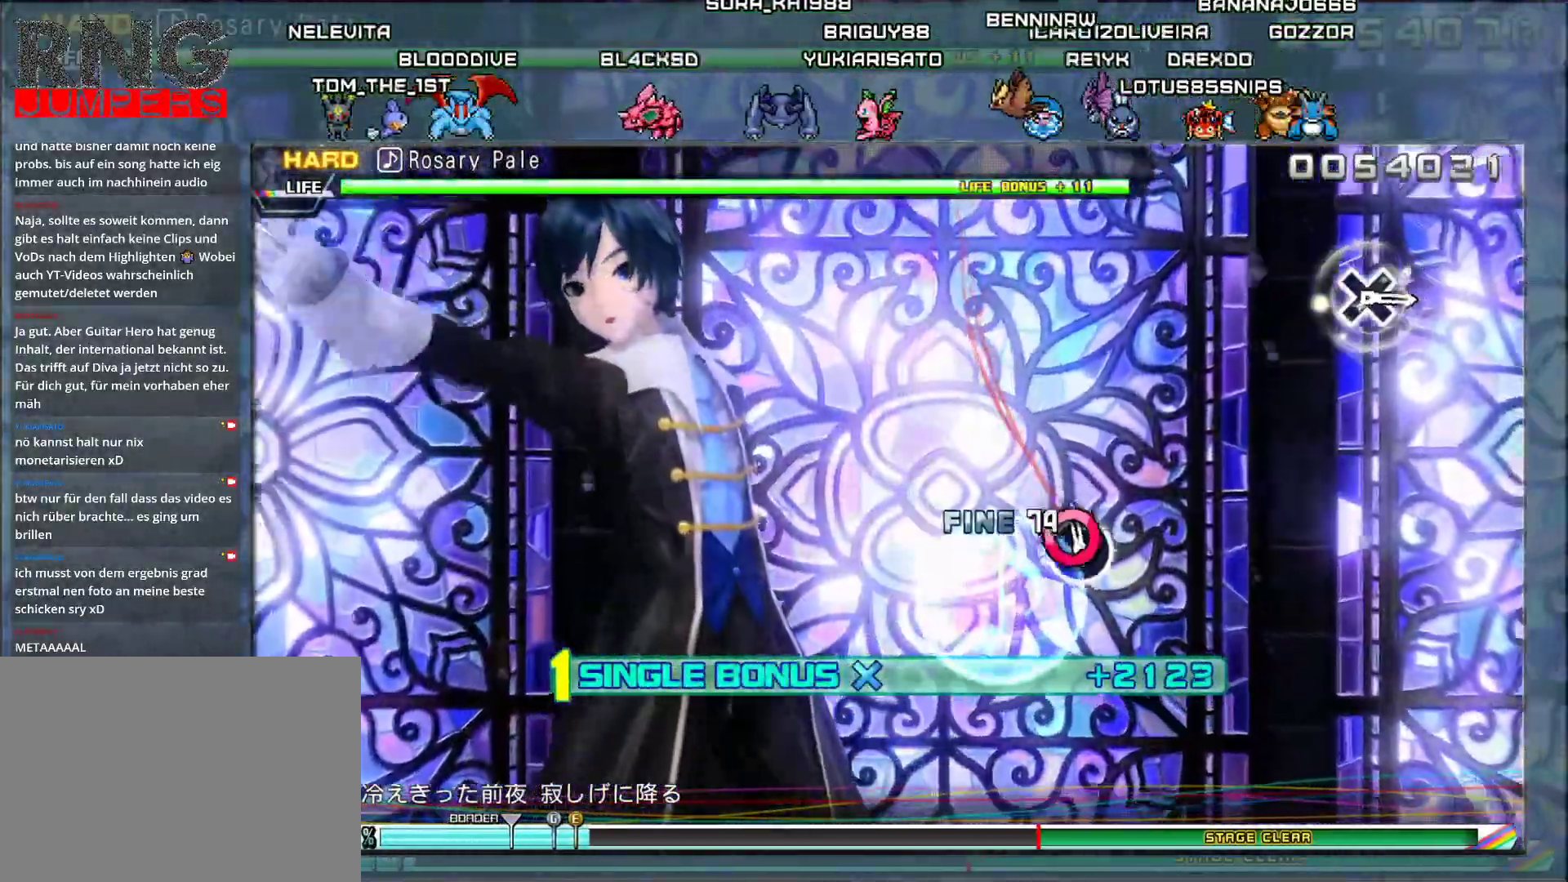
{"buttons": ["DPAD_DOWN"], "events": [[101, "CIRCLE", "up"]]}
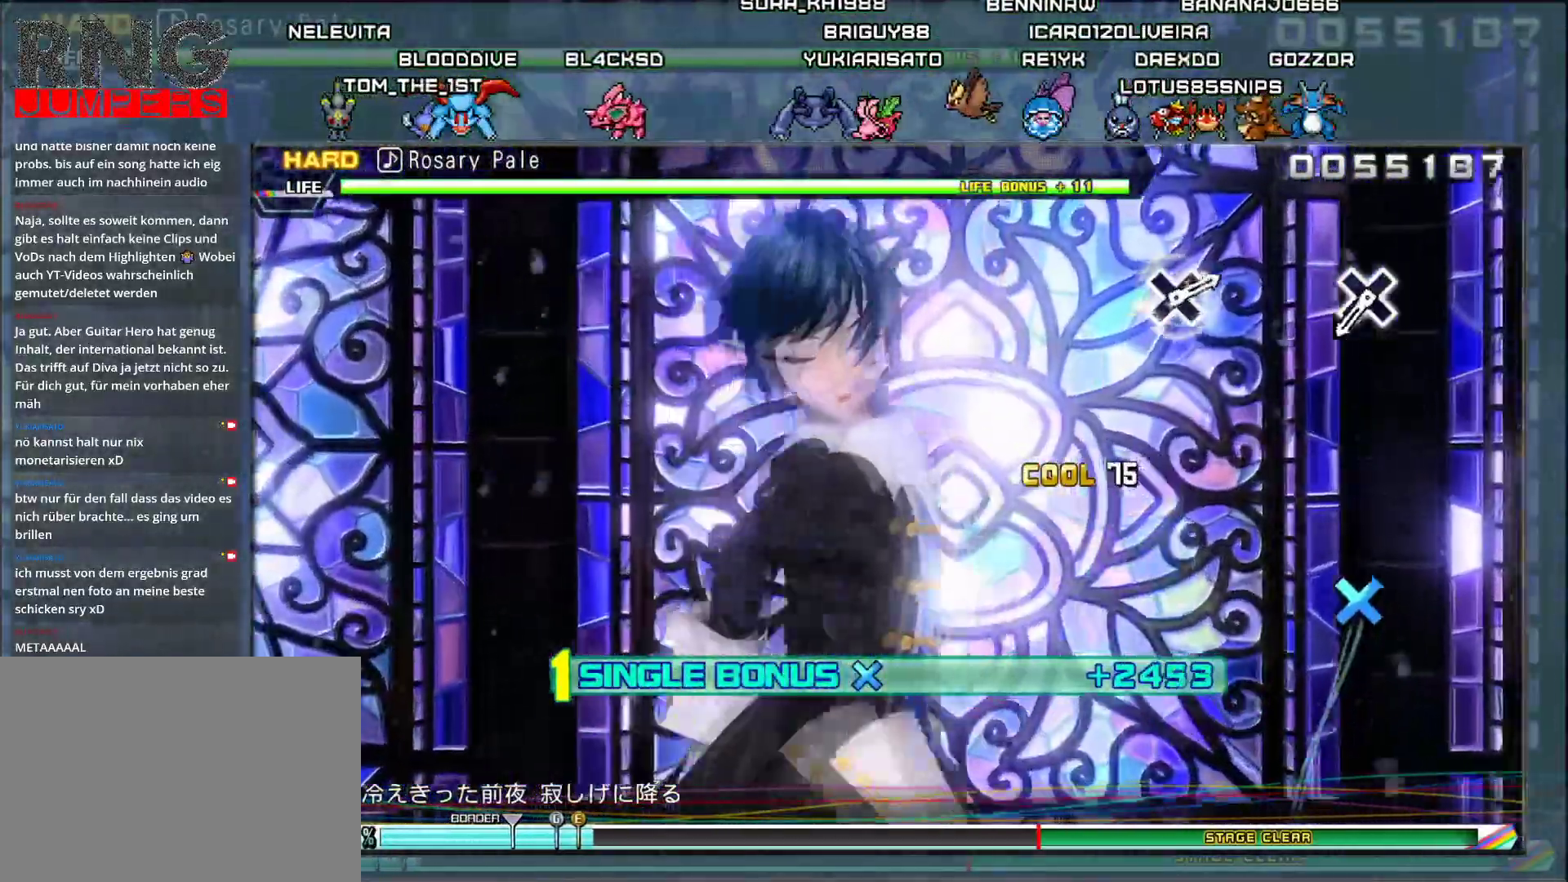
{"buttons": ["CROSS", "DPAD_DOWN"], "events": [[467, "CROSS", "down"]]}
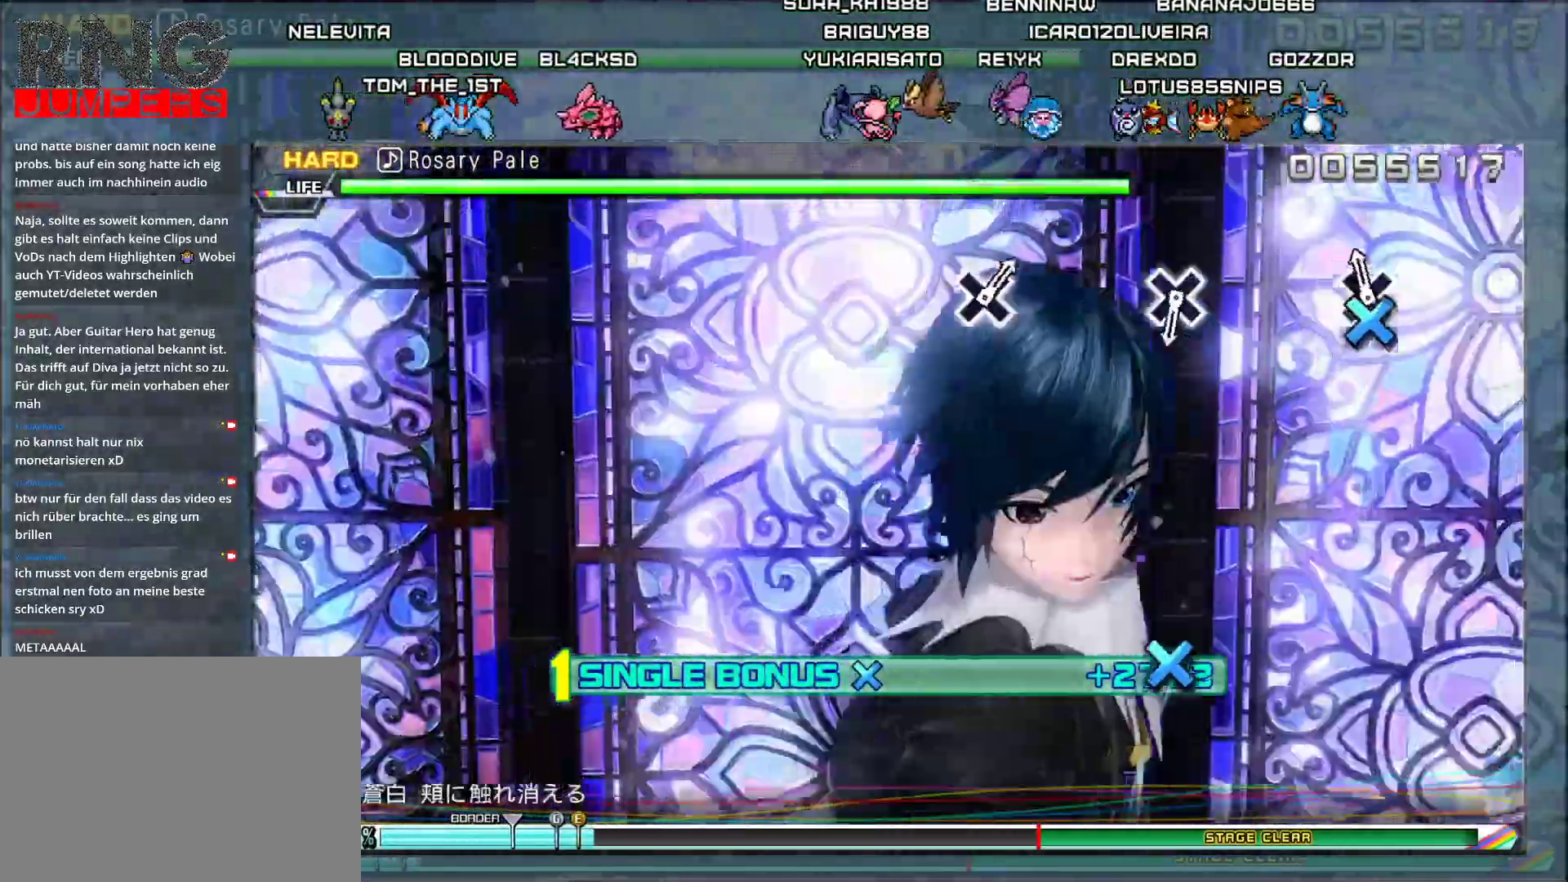
{"buttons": ["DPAD_DOWN"], "events": [[134, "CROSS", "up"]]}
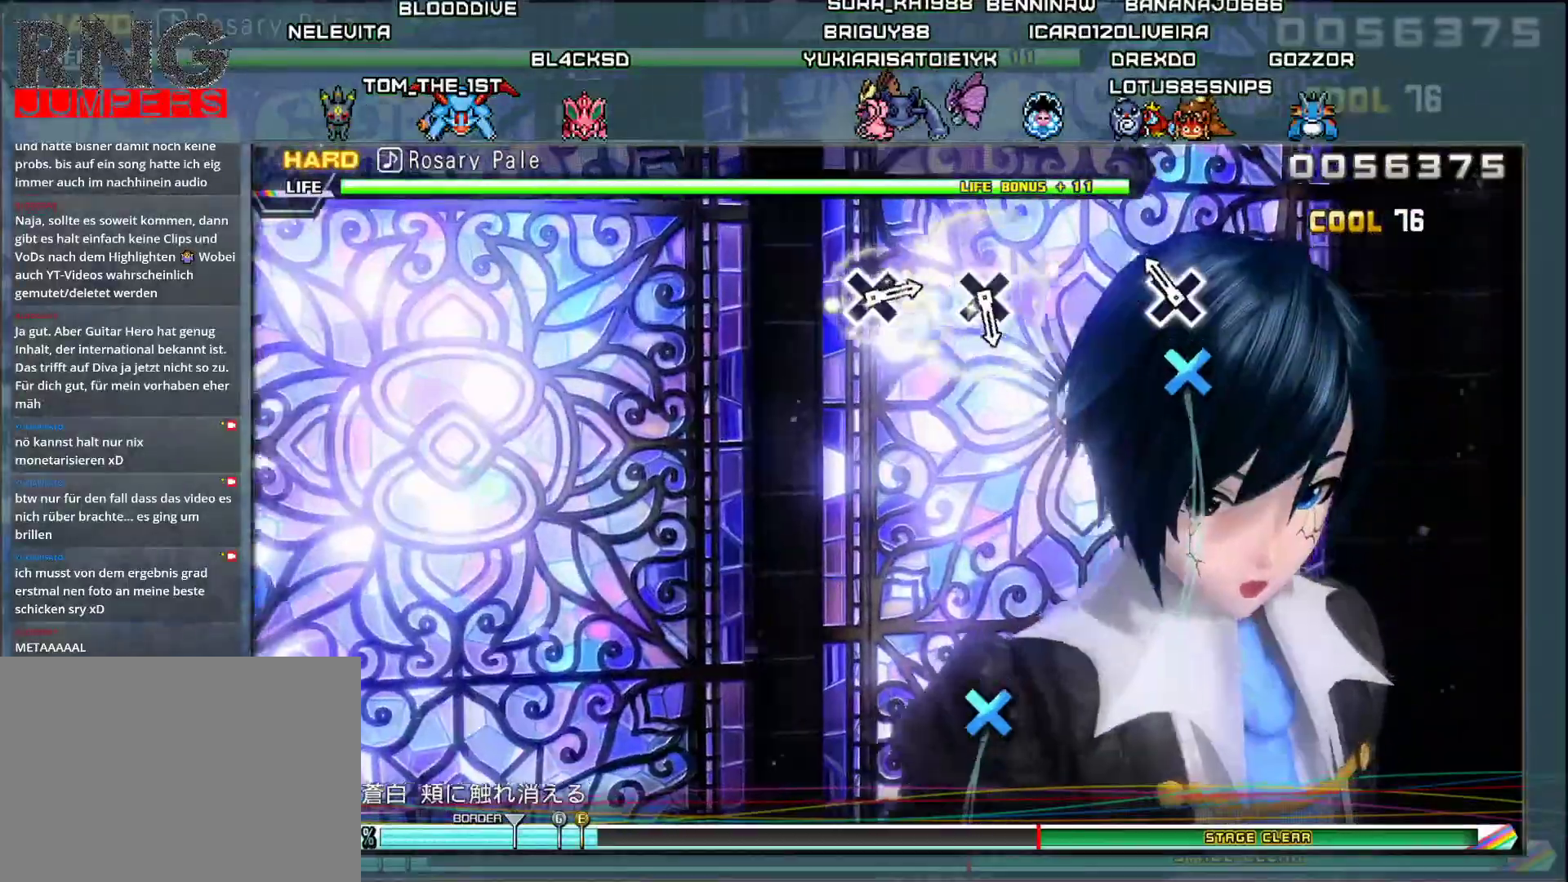
{"buttons": [], "events": [[83, "CROSS", "down"], [234, "CROSS", "up"], [317, "DPAD_DOWN", "up"]]}
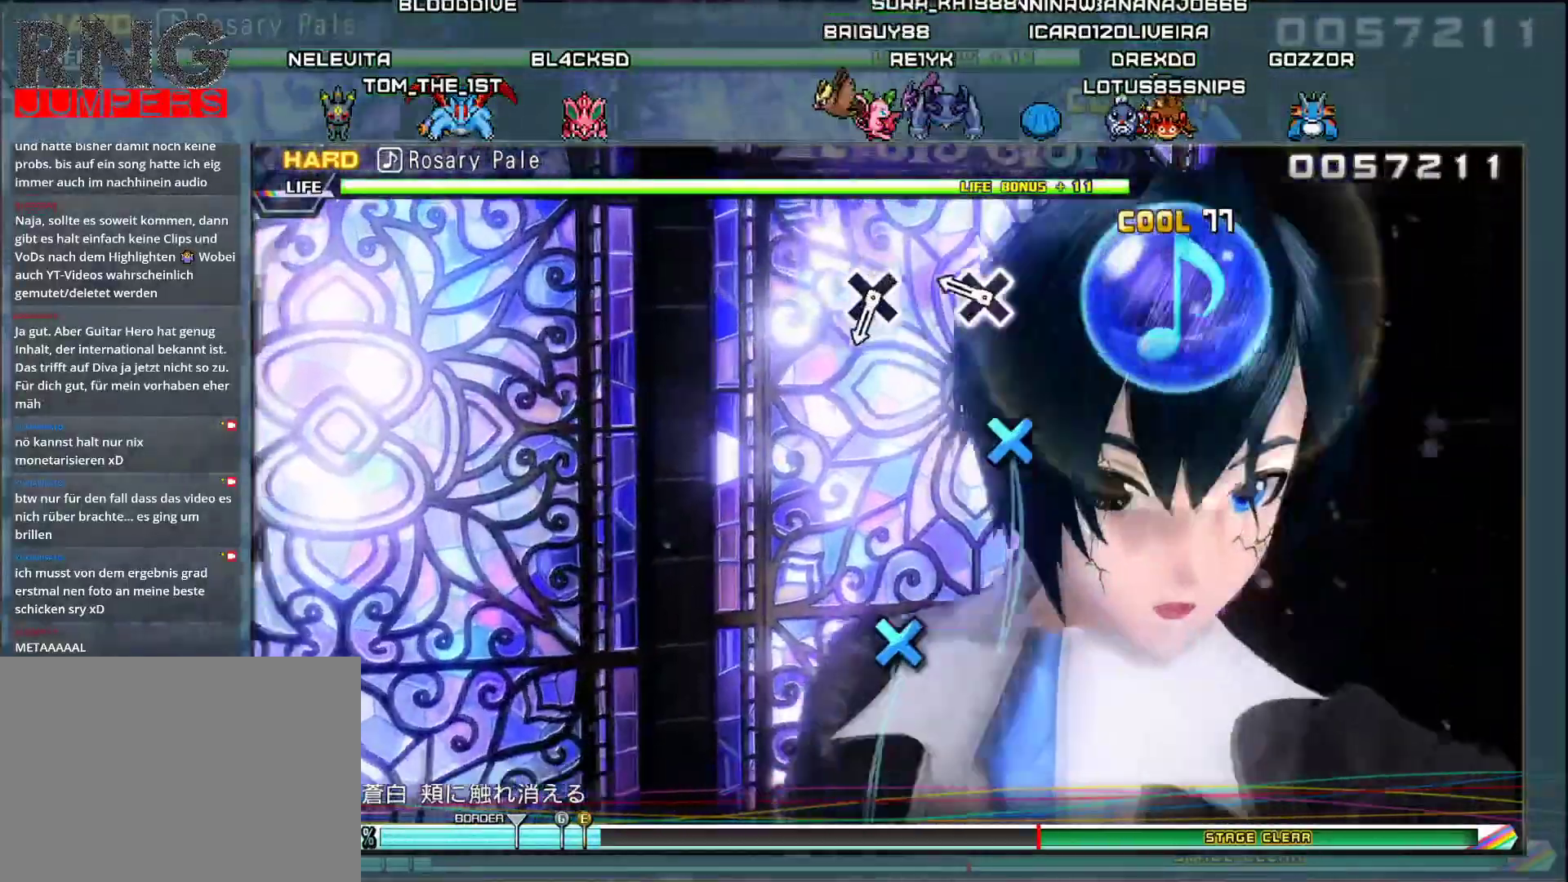
{"buttons": [], "events": [[167, "CROSS", "down"], [317, "CROSS", "up"]]}
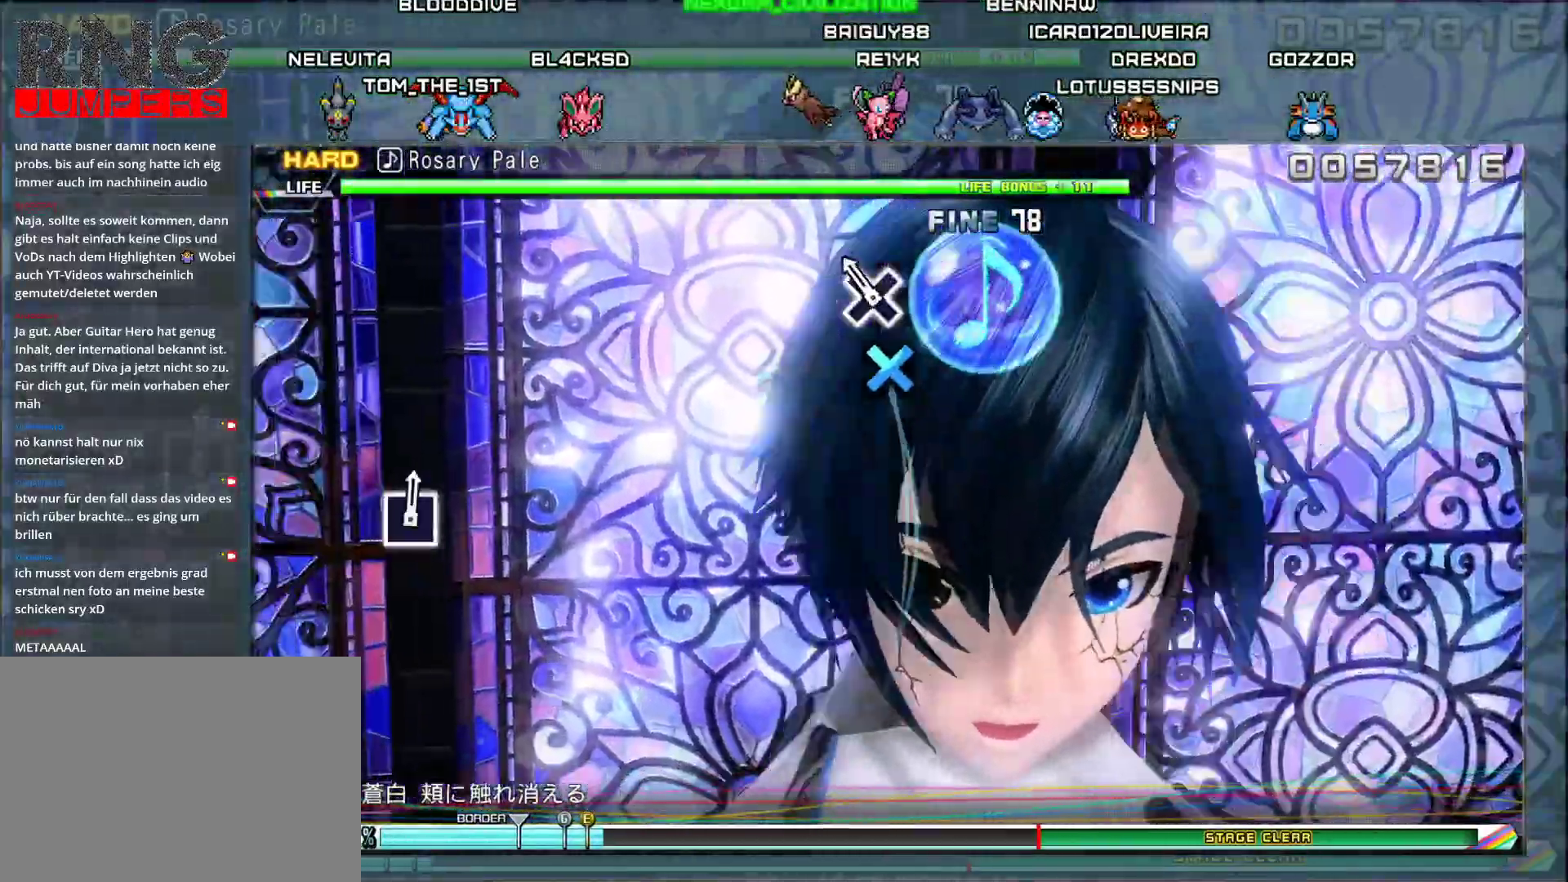
{"buttons": [], "events": [[100, "CROSS", "down"], [251, "CROSS", "up"]]}
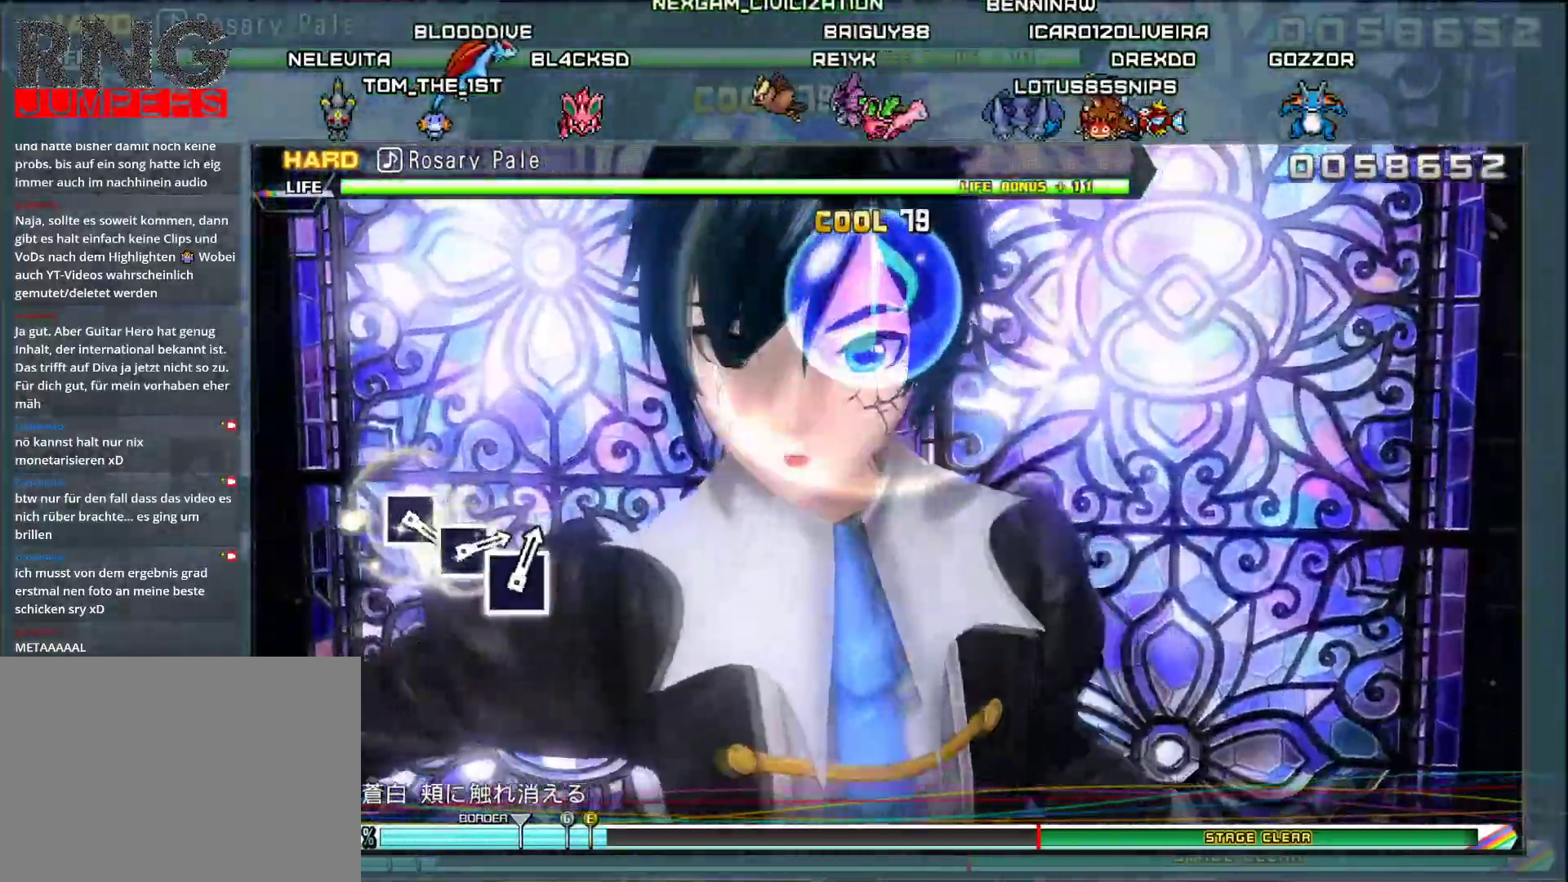
{"buttons": [], "events": []}
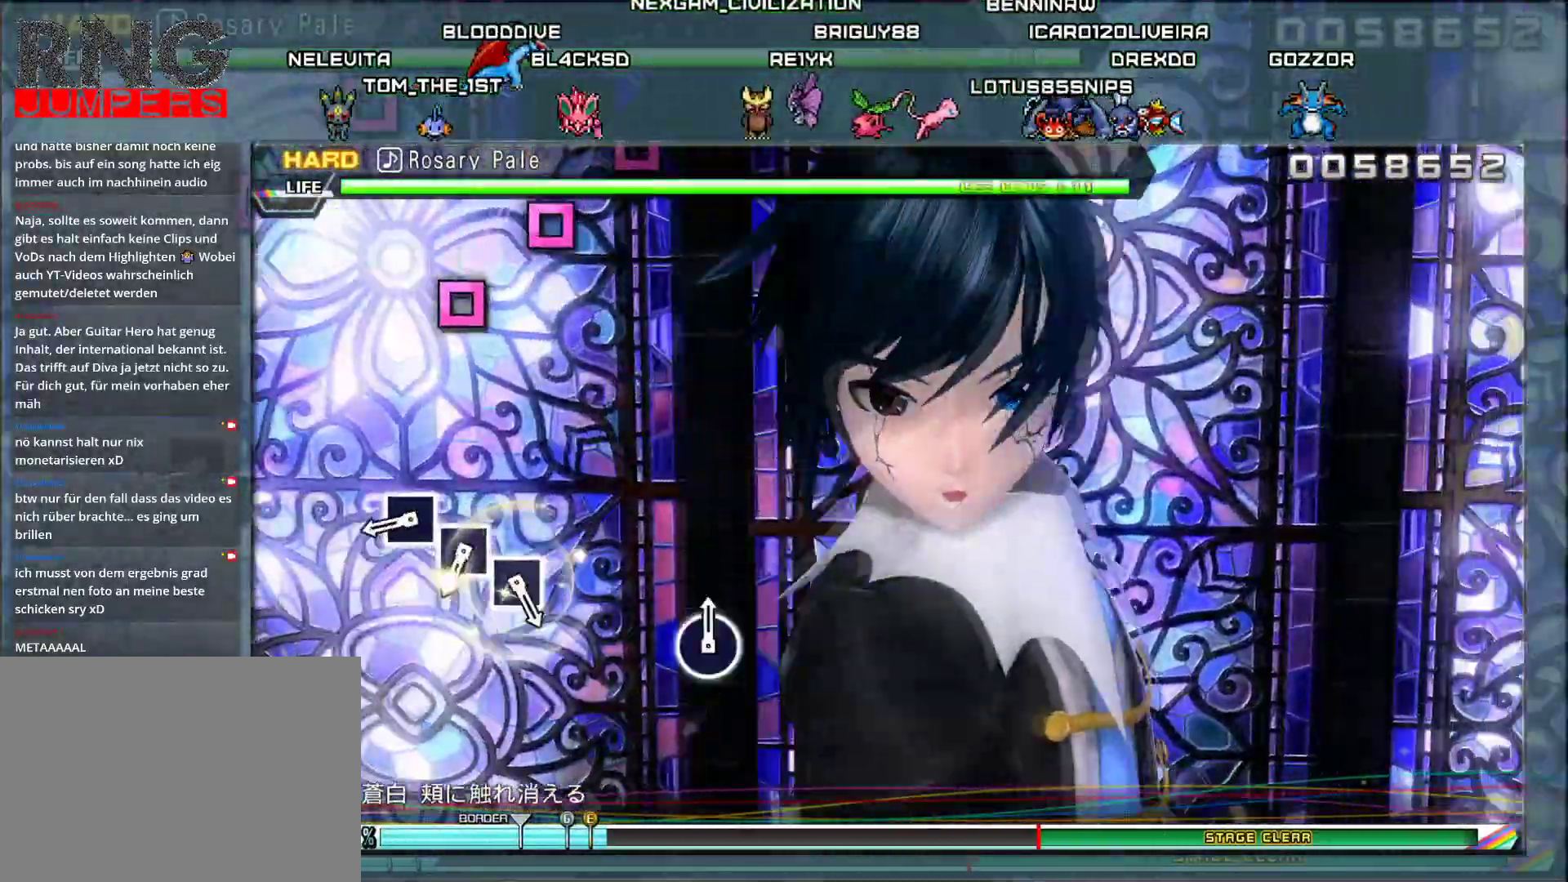
{"buttons": [], "events": [[367, "SQUARE", "down"], [434, "SQUARE", "up"]]}
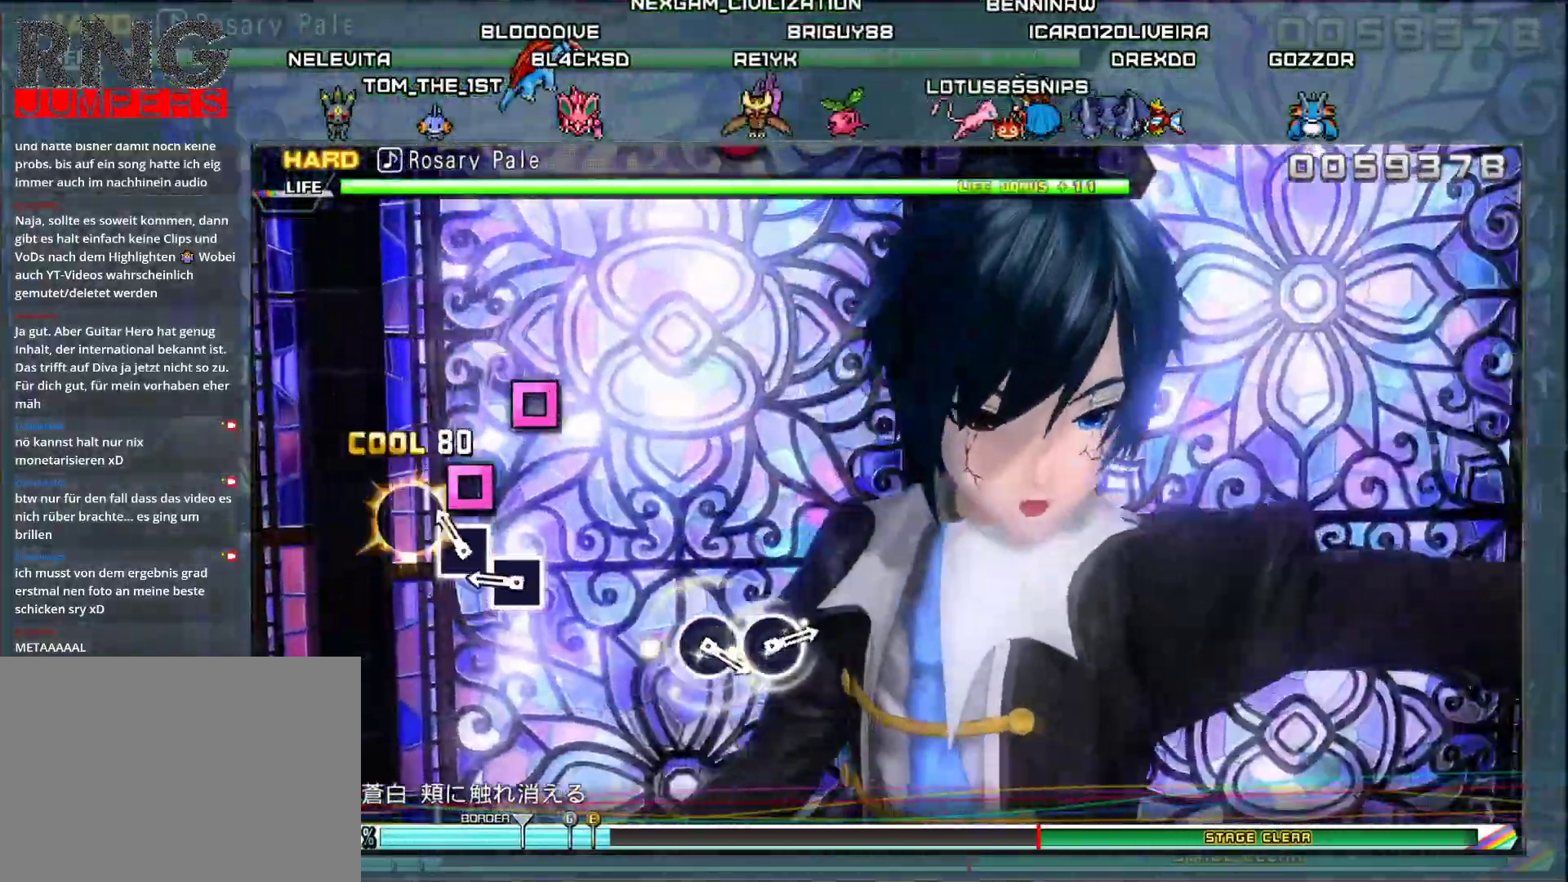
{"buttons": [], "events": [[50, "SQUARE", "down"], [150, "SQUARE", "up"], [250, "SQUARE", "down"], [350, "SQUARE", "up"]]}
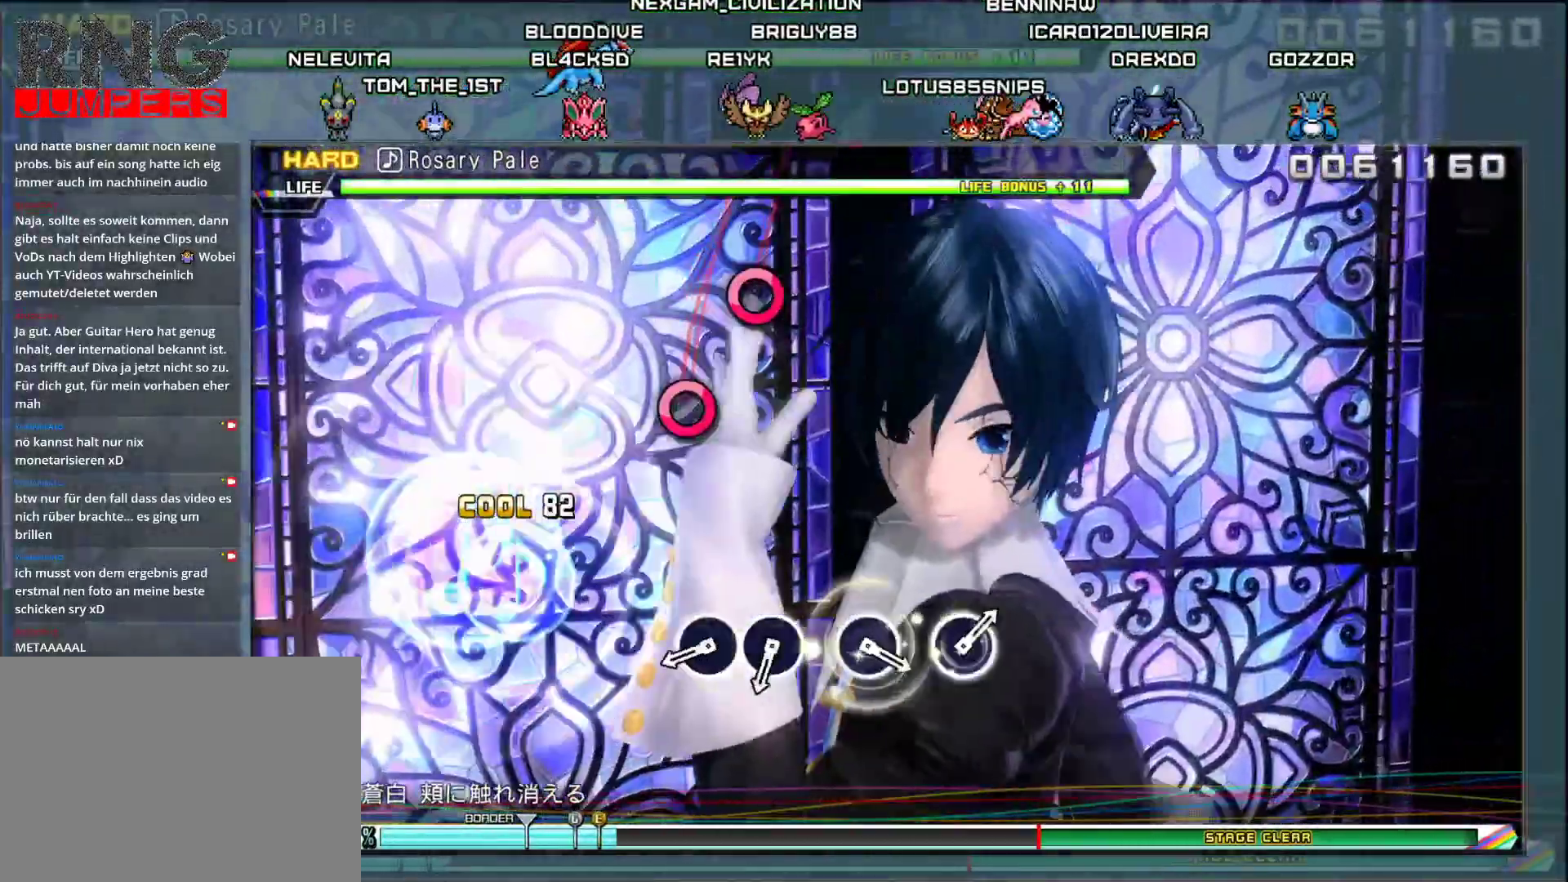
{"buttons": [], "events": [[351, "CIRCLE", "down"], [467, "CIRCLE", "up"]]}
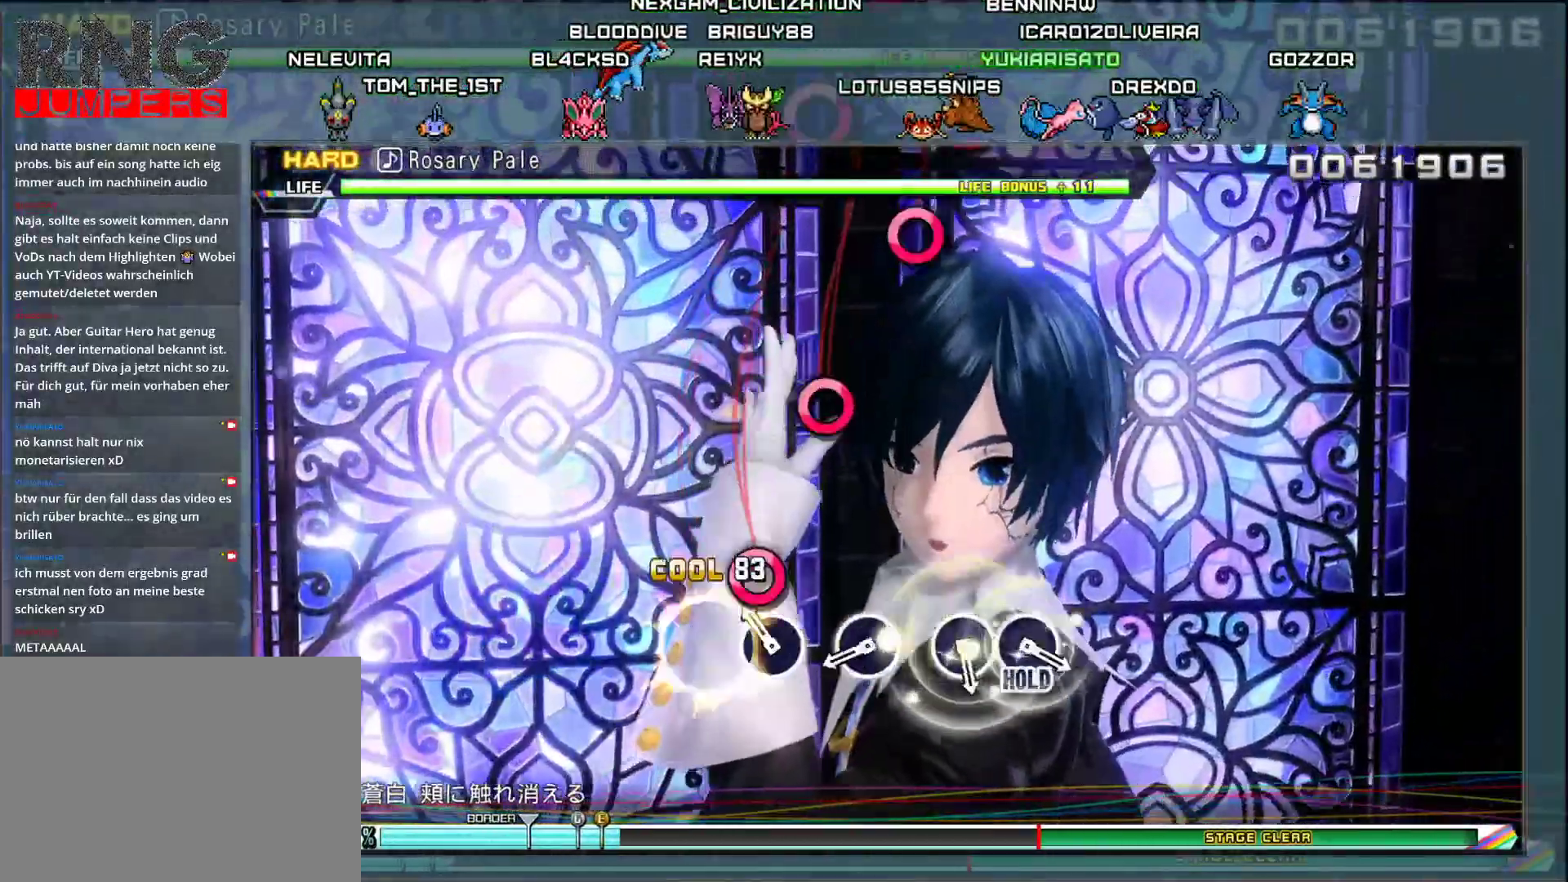
{"buttons": [], "events": [[83, "CIRCLE", "down"], [200, "CIRCLE", "up"], [383, "CIRCLE", "down"], [500, "CIRCLE", "up"]]}
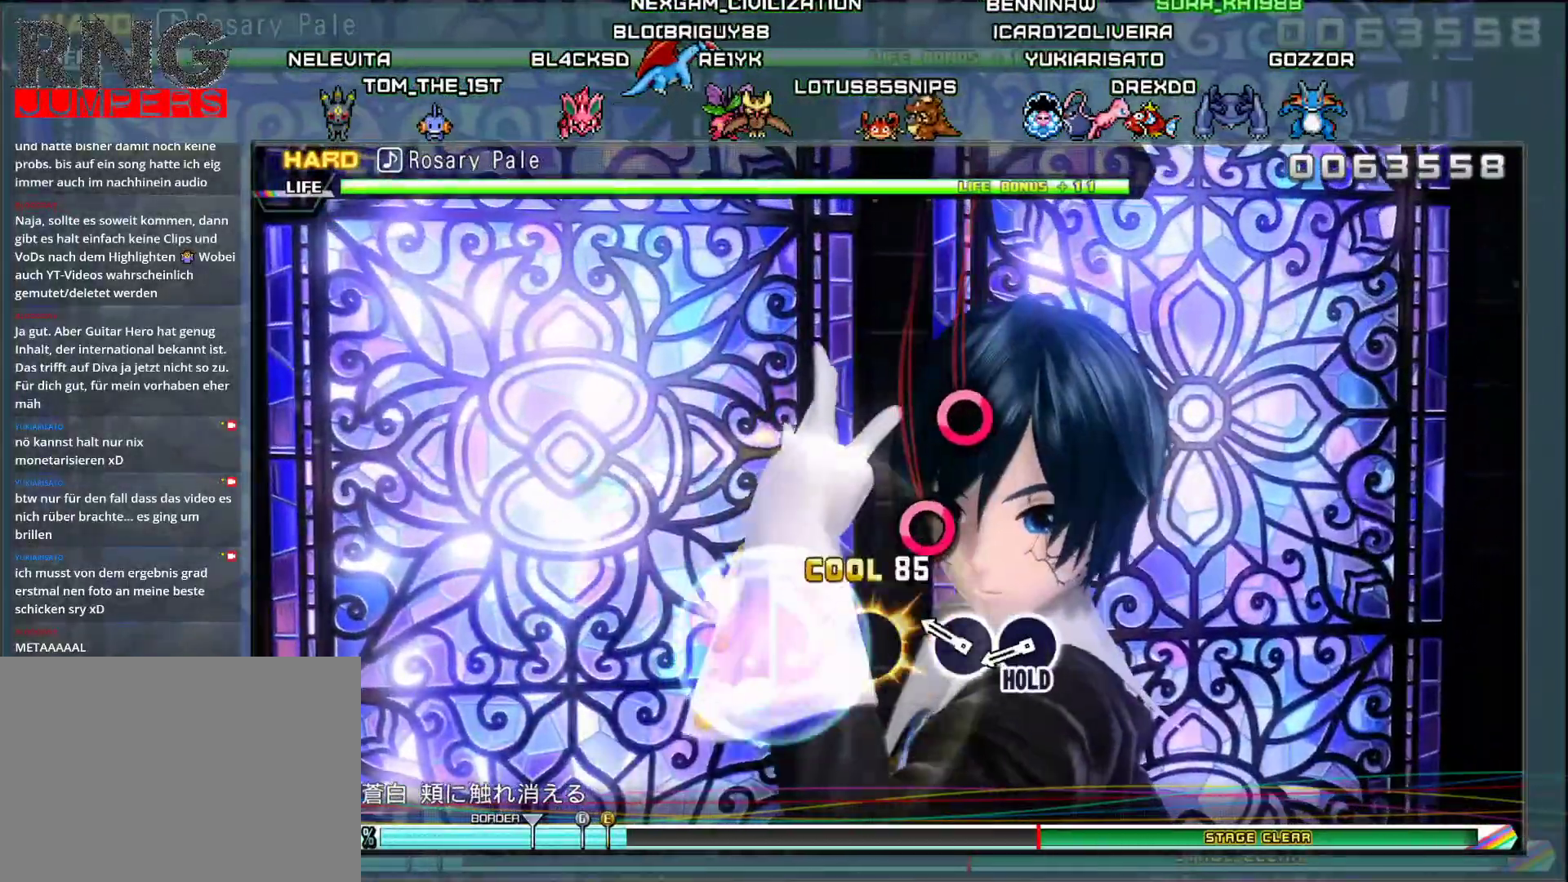
{"buttons": ["CIRCLE"], "events": [[184, "CIRCLE", "down"], [284, "CIRCLE", "up"], [367, "CIRCLE", "down"]]}
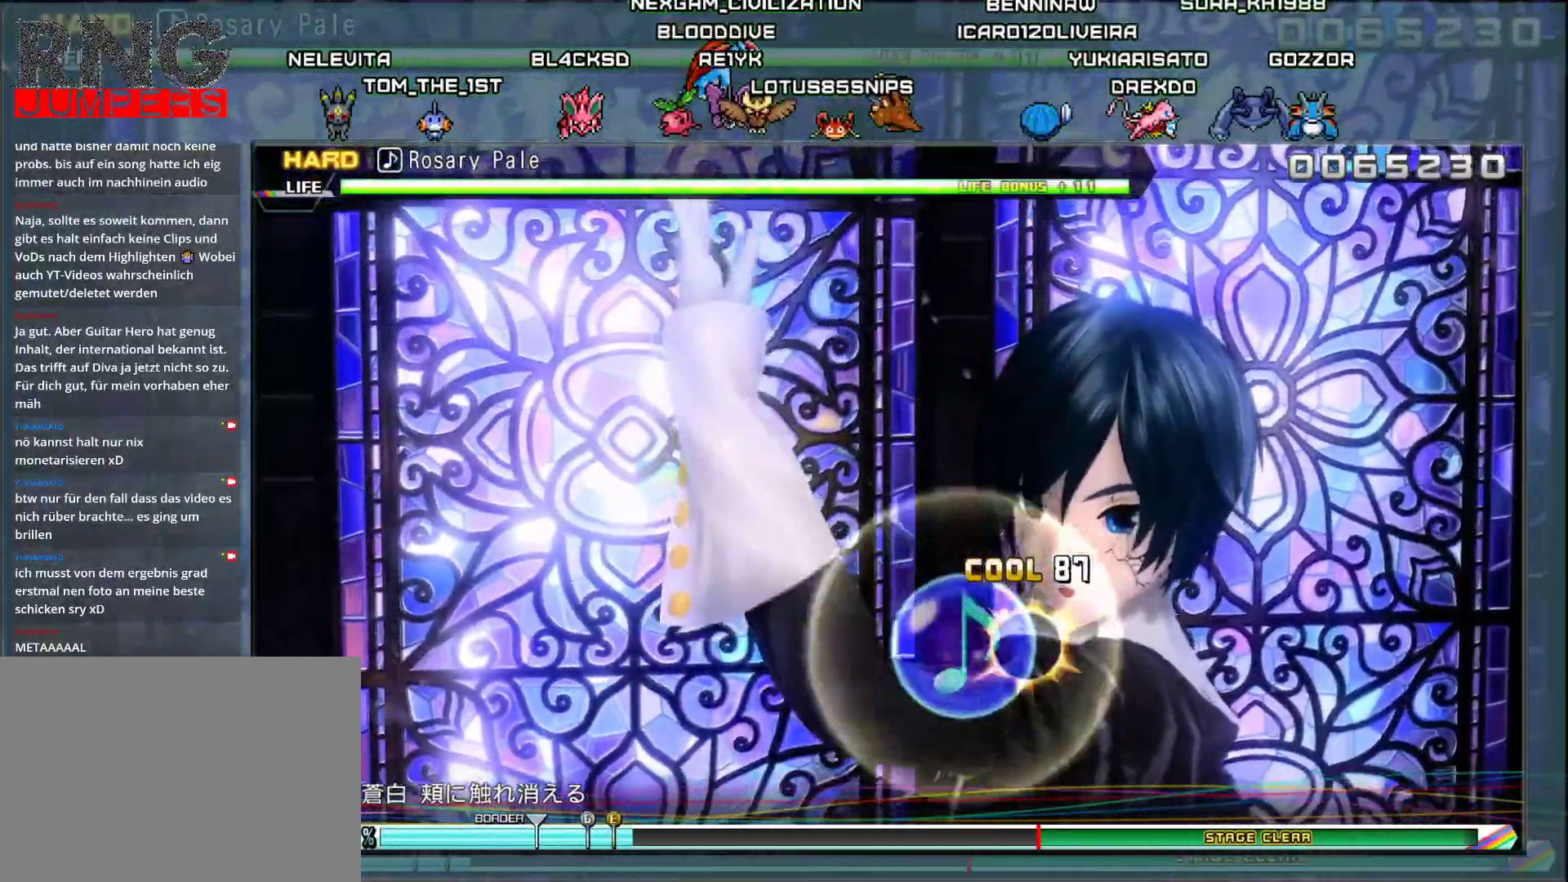
{"buttons": ["DPAD_RIGHT"], "events": [[250, "DPAD_RIGHT", "down"], [500, "CIRCLE", "up"]]}
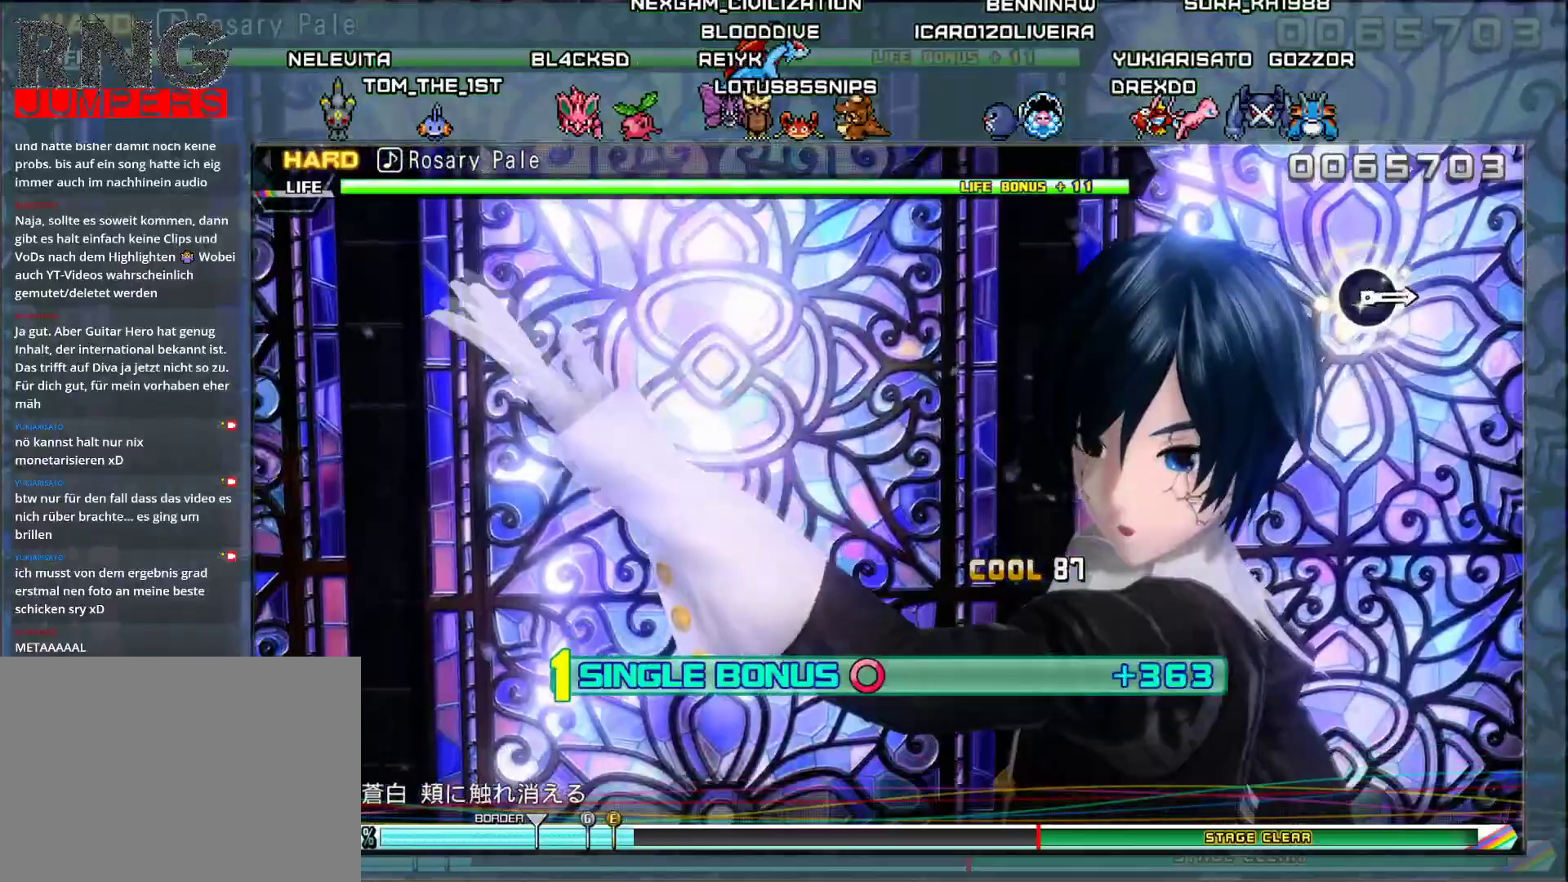
{"buttons": ["DPAD_RIGHT"], "events": []}
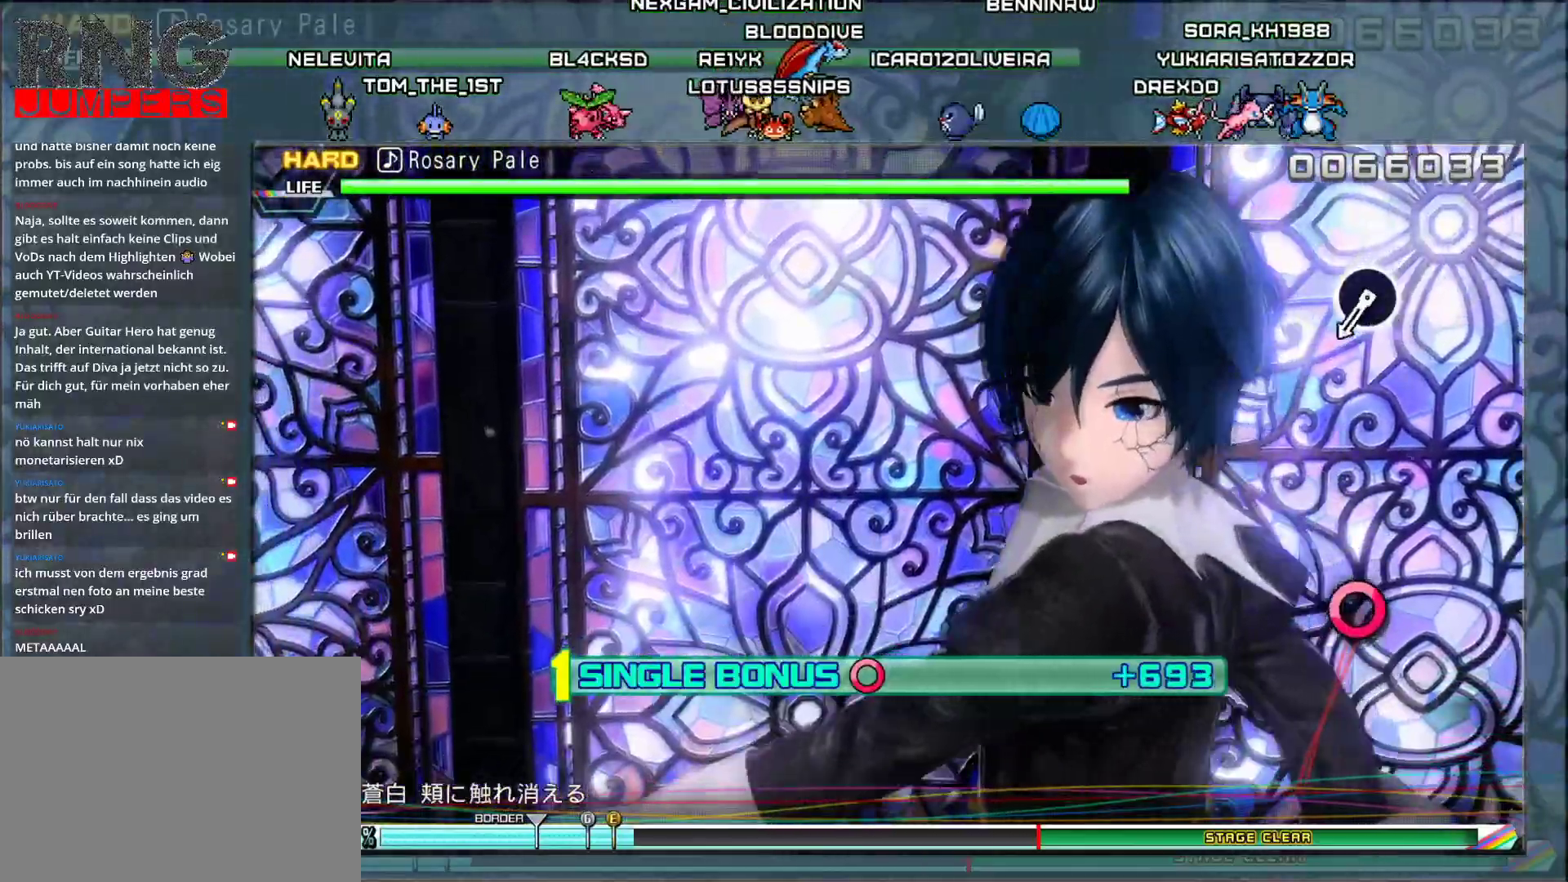
{"buttons": ["CIRCLE", "DPAD_RIGHT"], "events": [[500, "CIRCLE", "down"]]}
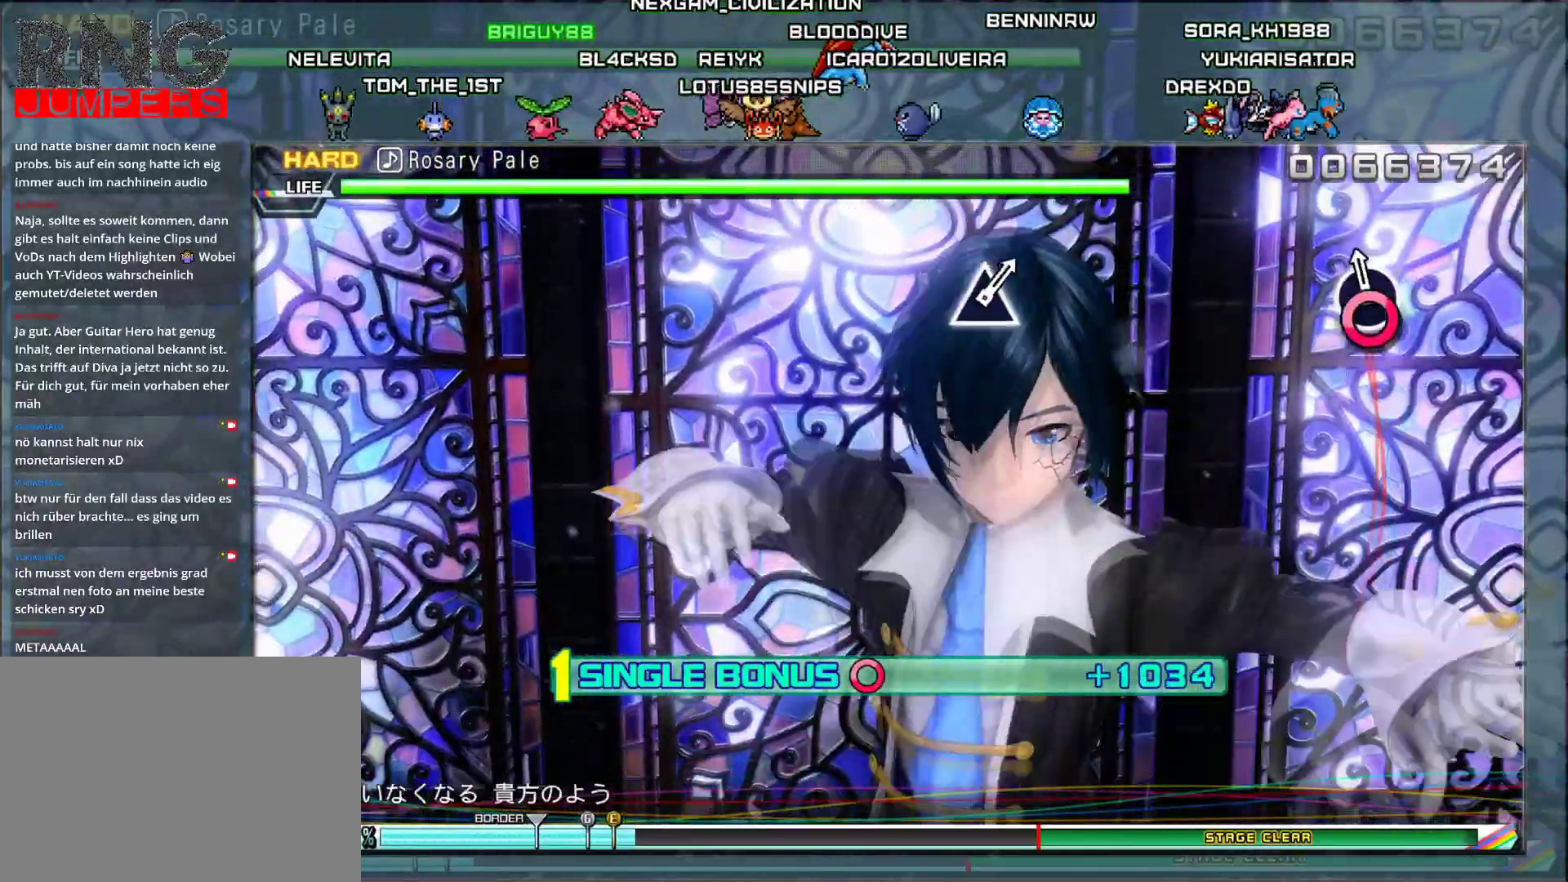
{"buttons": ["DPAD_RIGHT"], "events": [[167, "CIRCLE", "up"]]}
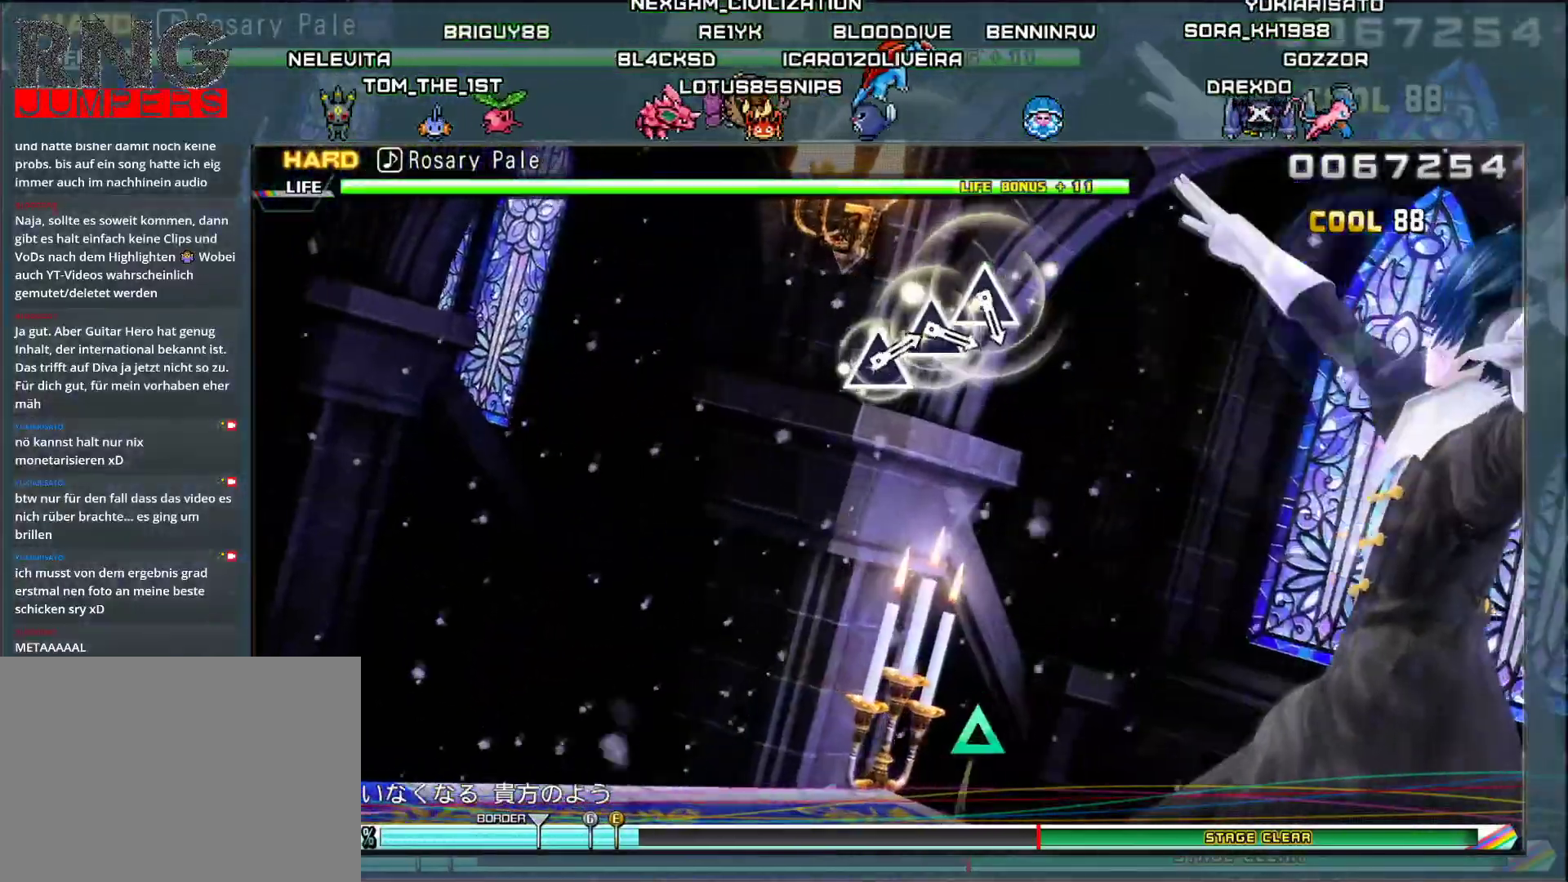
{"buttons": [], "events": [[417, "DPAD_RIGHT", "up"]]}